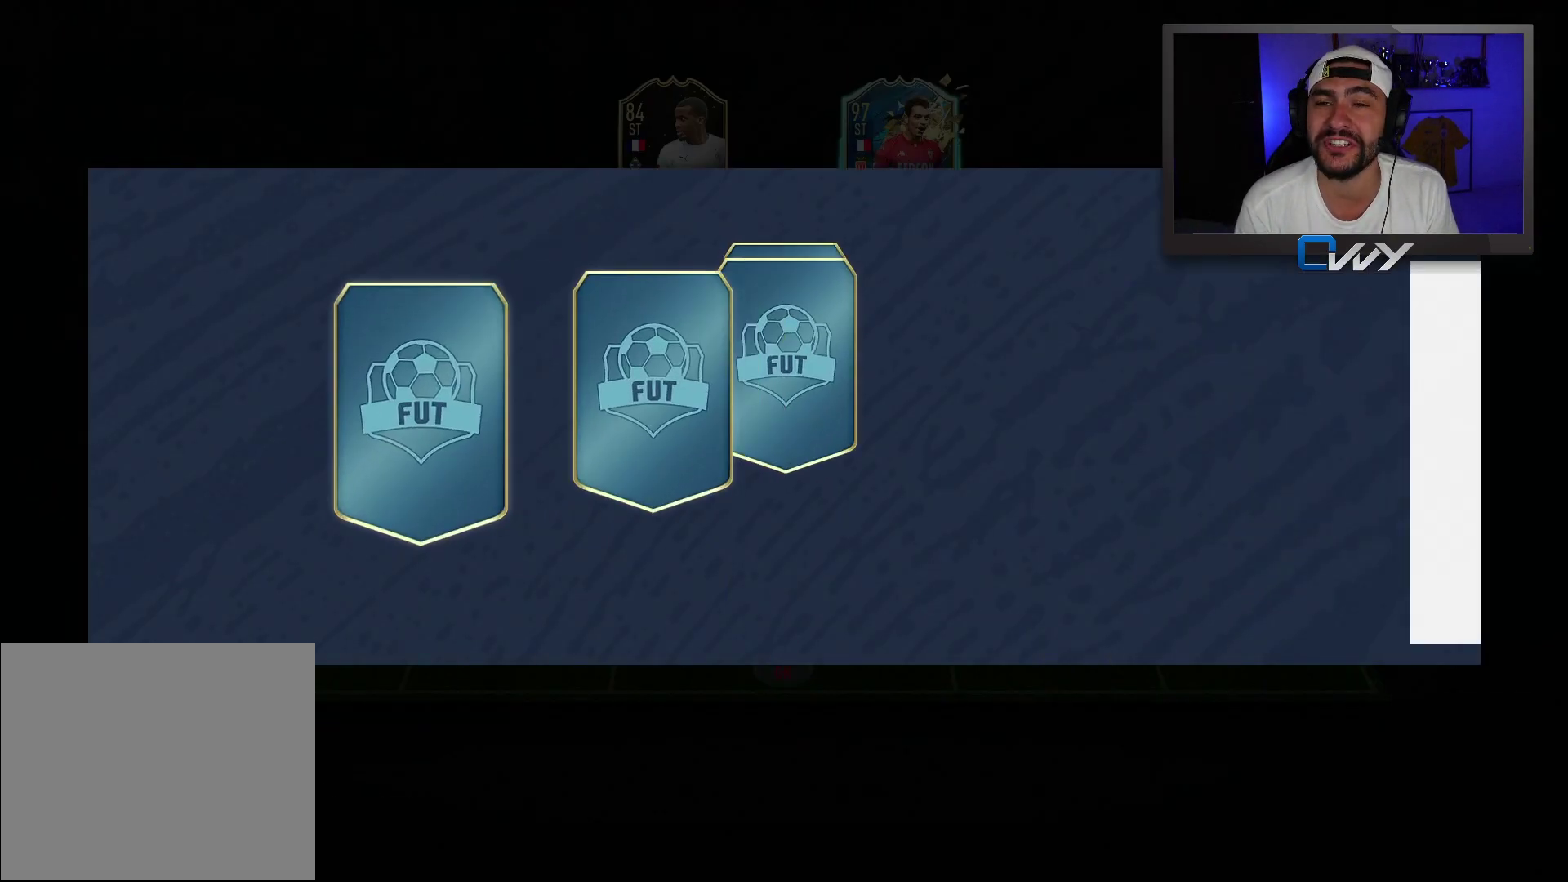
Gameplay with a controller (PlayStation layout); each line is a JSON object with the inputs held at the frame after it. "events" lists button and stick changes between this image and that frame as [ms after this image, input, new state], when the widget could be followed in between.
{"buttons": [], "left_stick": "center", "right_stick": "center", "events": []}
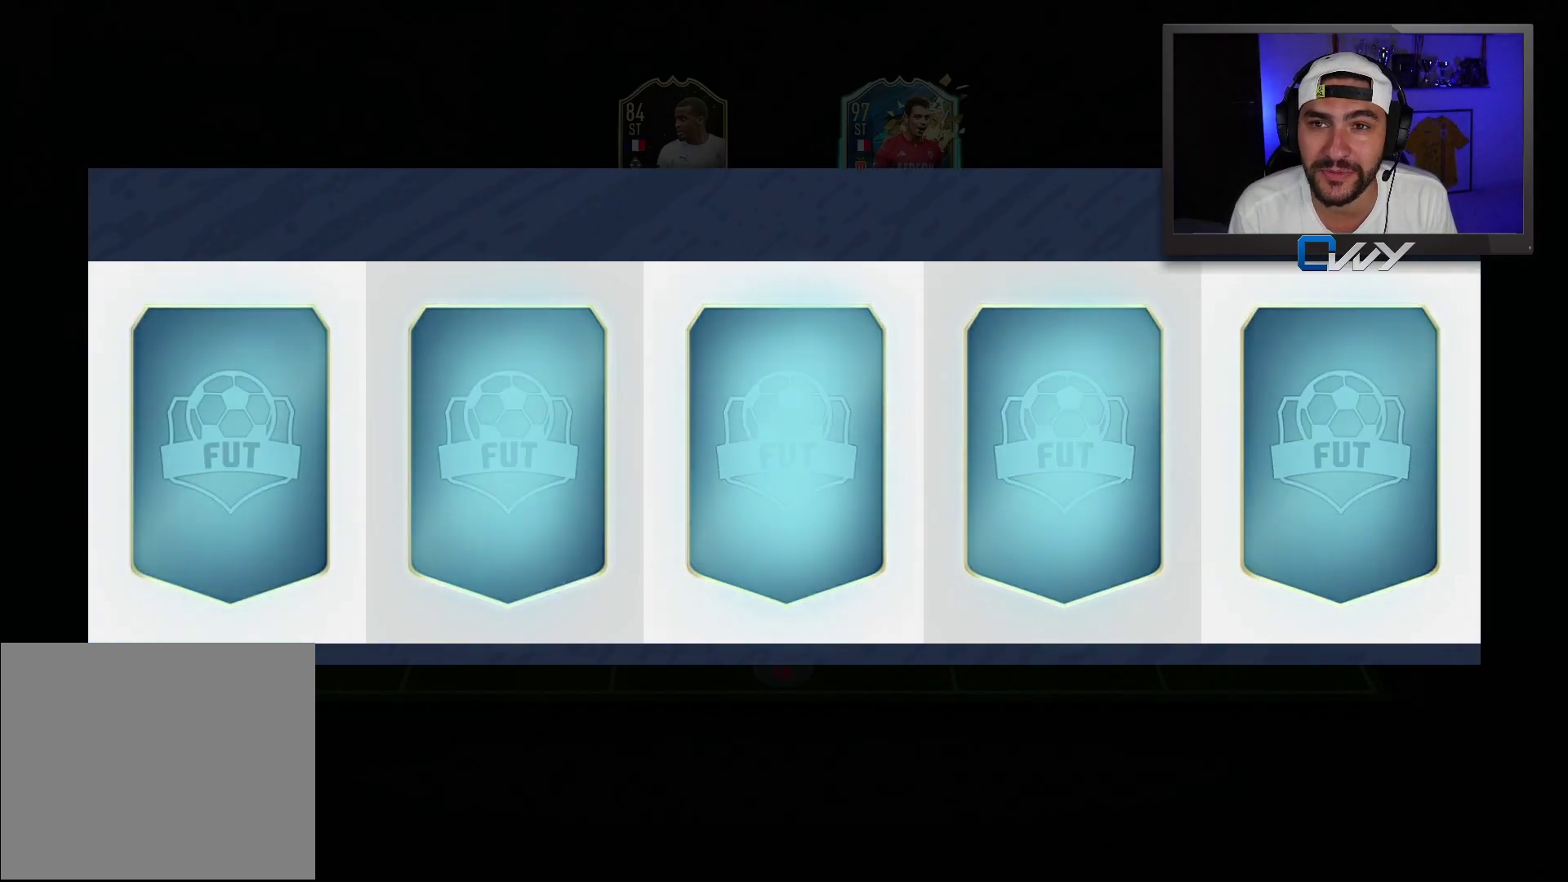
{"buttons": [], "left_stick": "center", "right_stick": "center", "events": []}
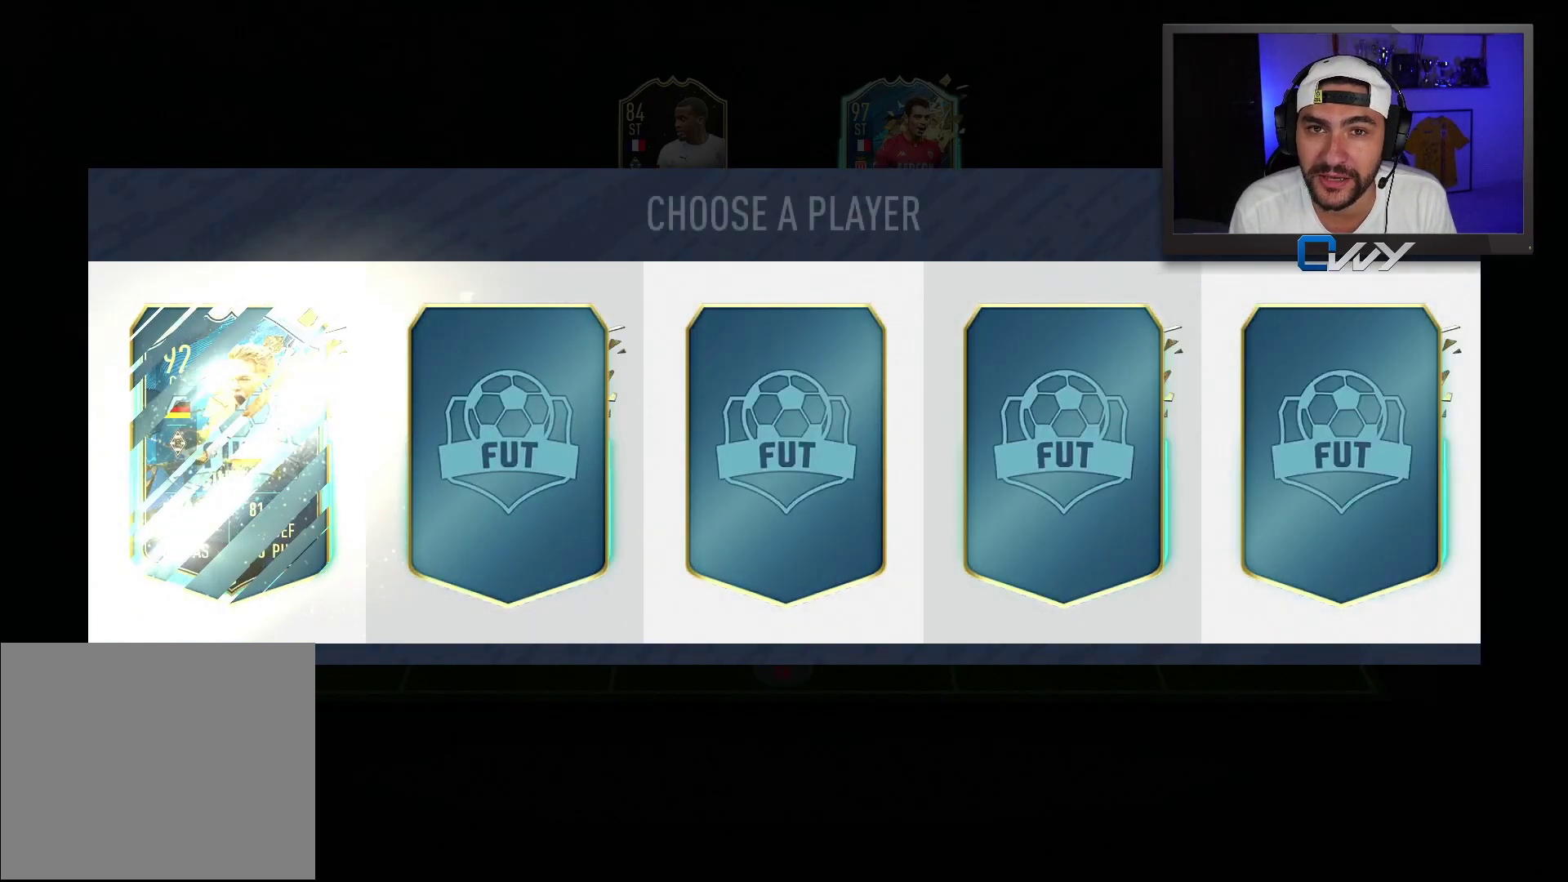
{"buttons": [], "left_stick": "center", "right_stick": "center", "events": []}
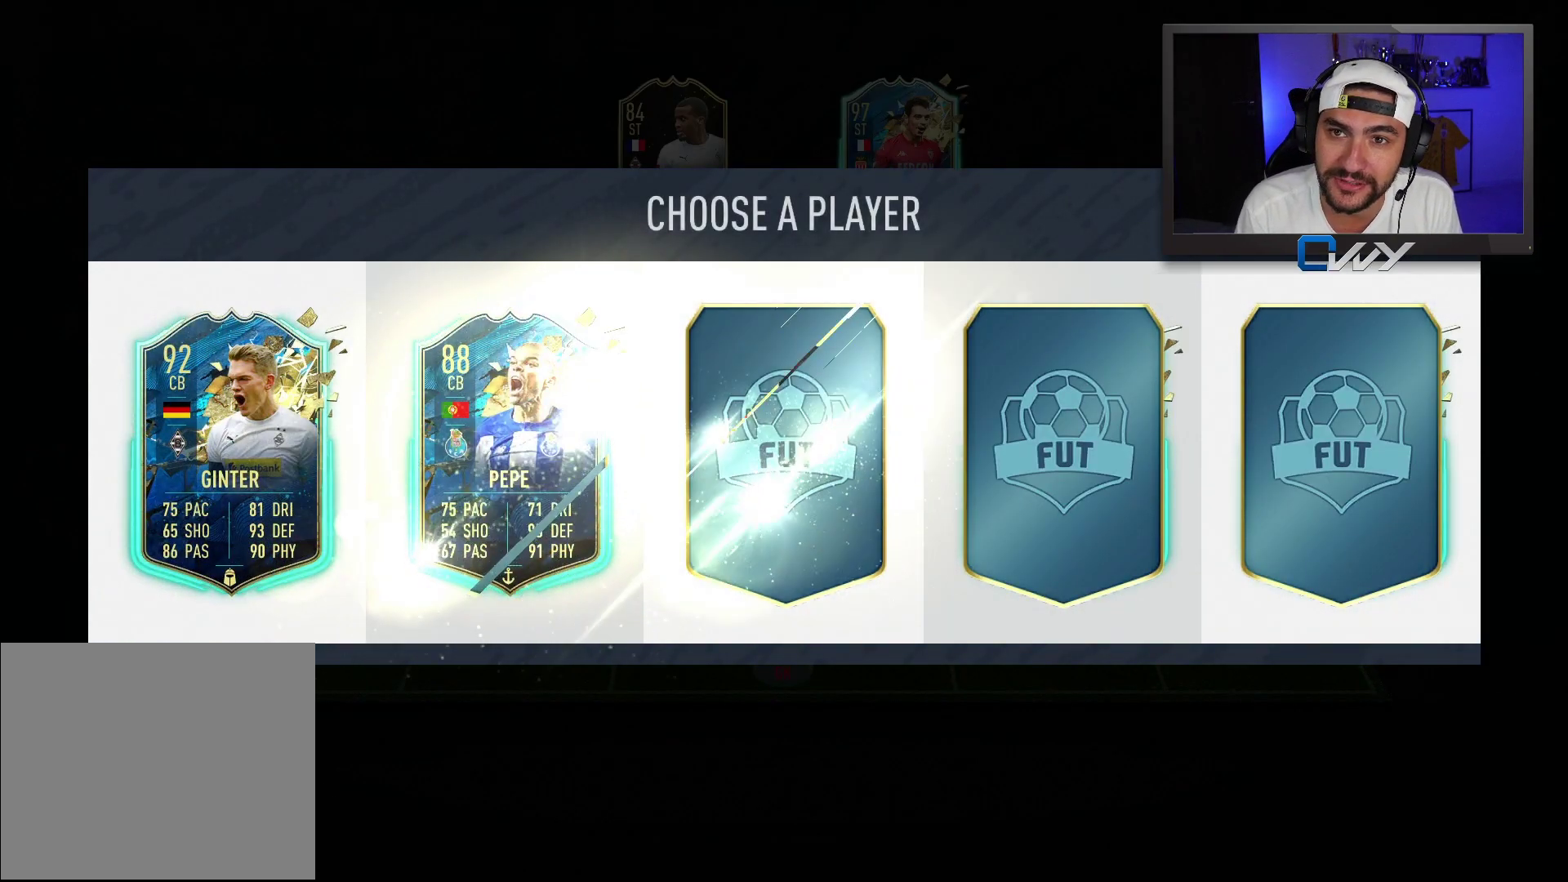
{"buttons": [], "left_stick": "center", "right_stick": "center", "events": []}
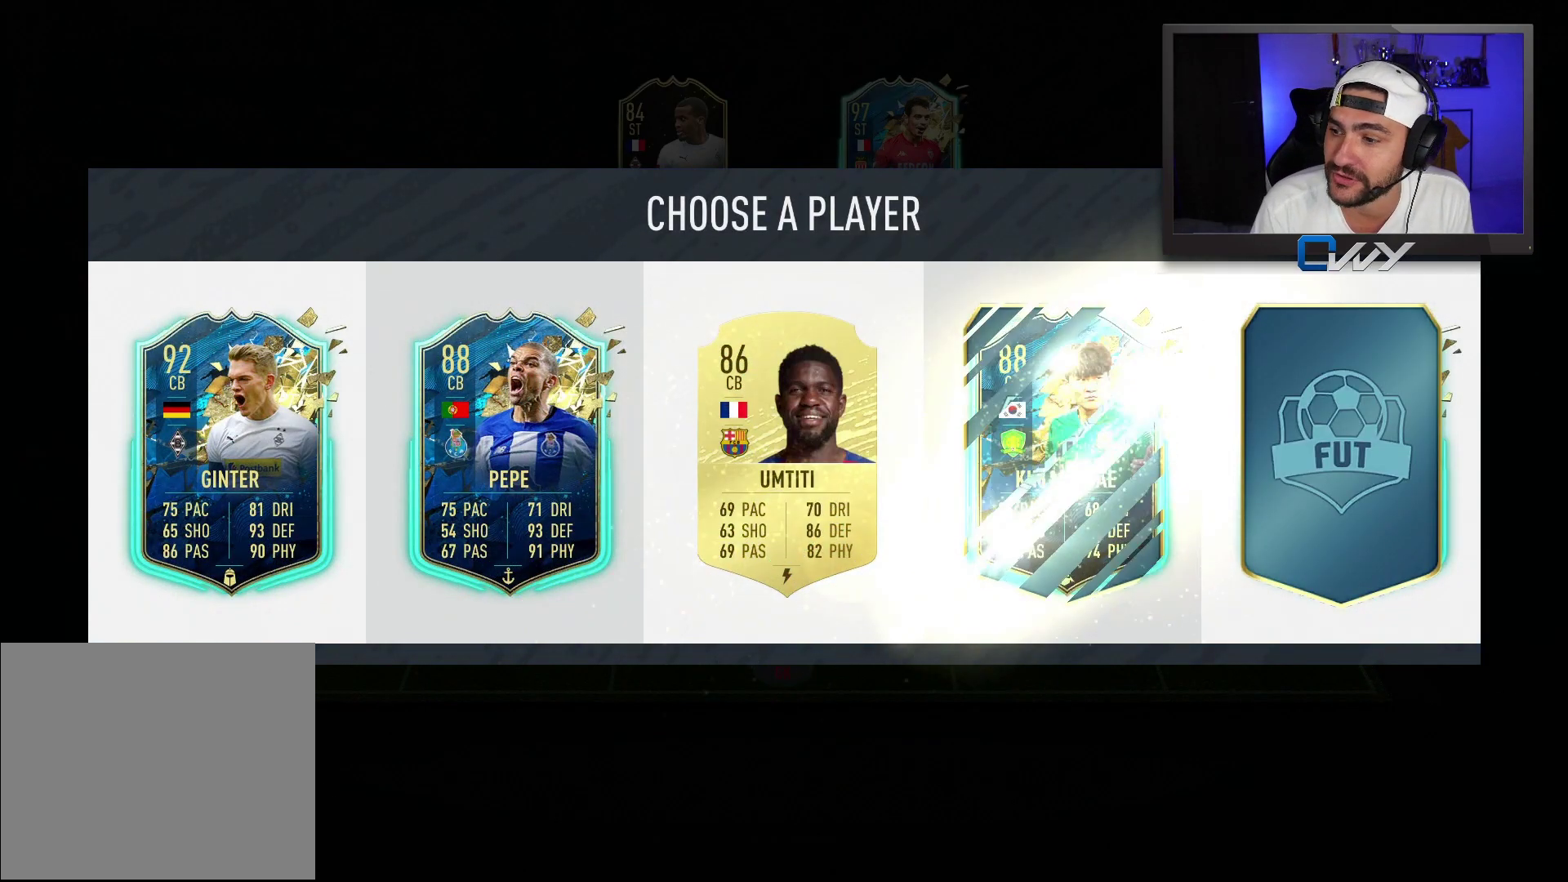
{"buttons": [], "left_stick": "center", "right_stick": "center", "events": []}
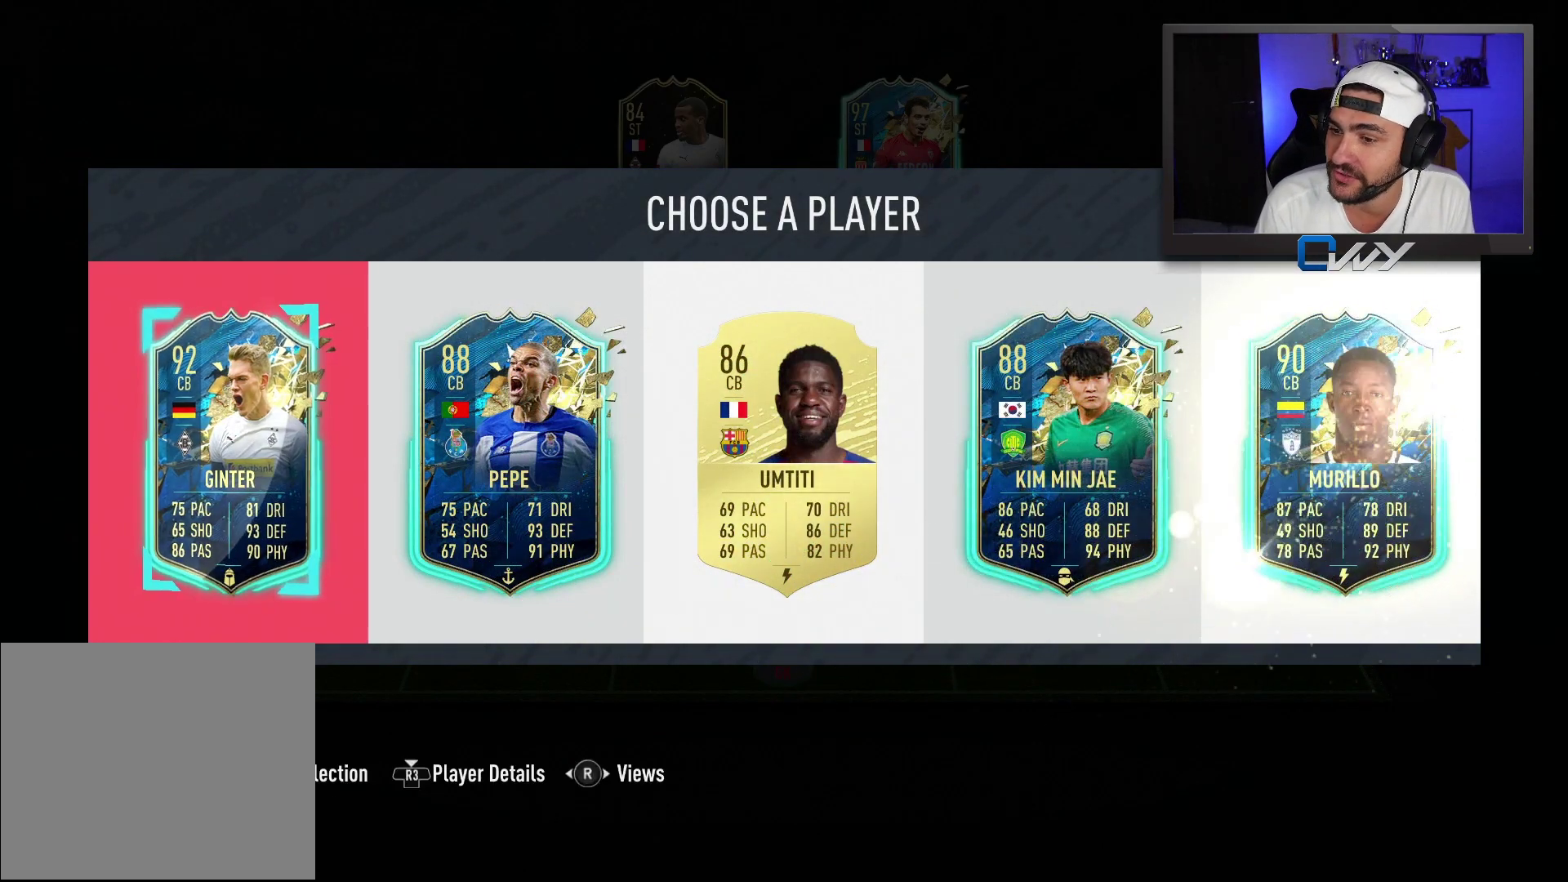
{"buttons": [], "left_stick": "center", "right_stick": "center", "events": []}
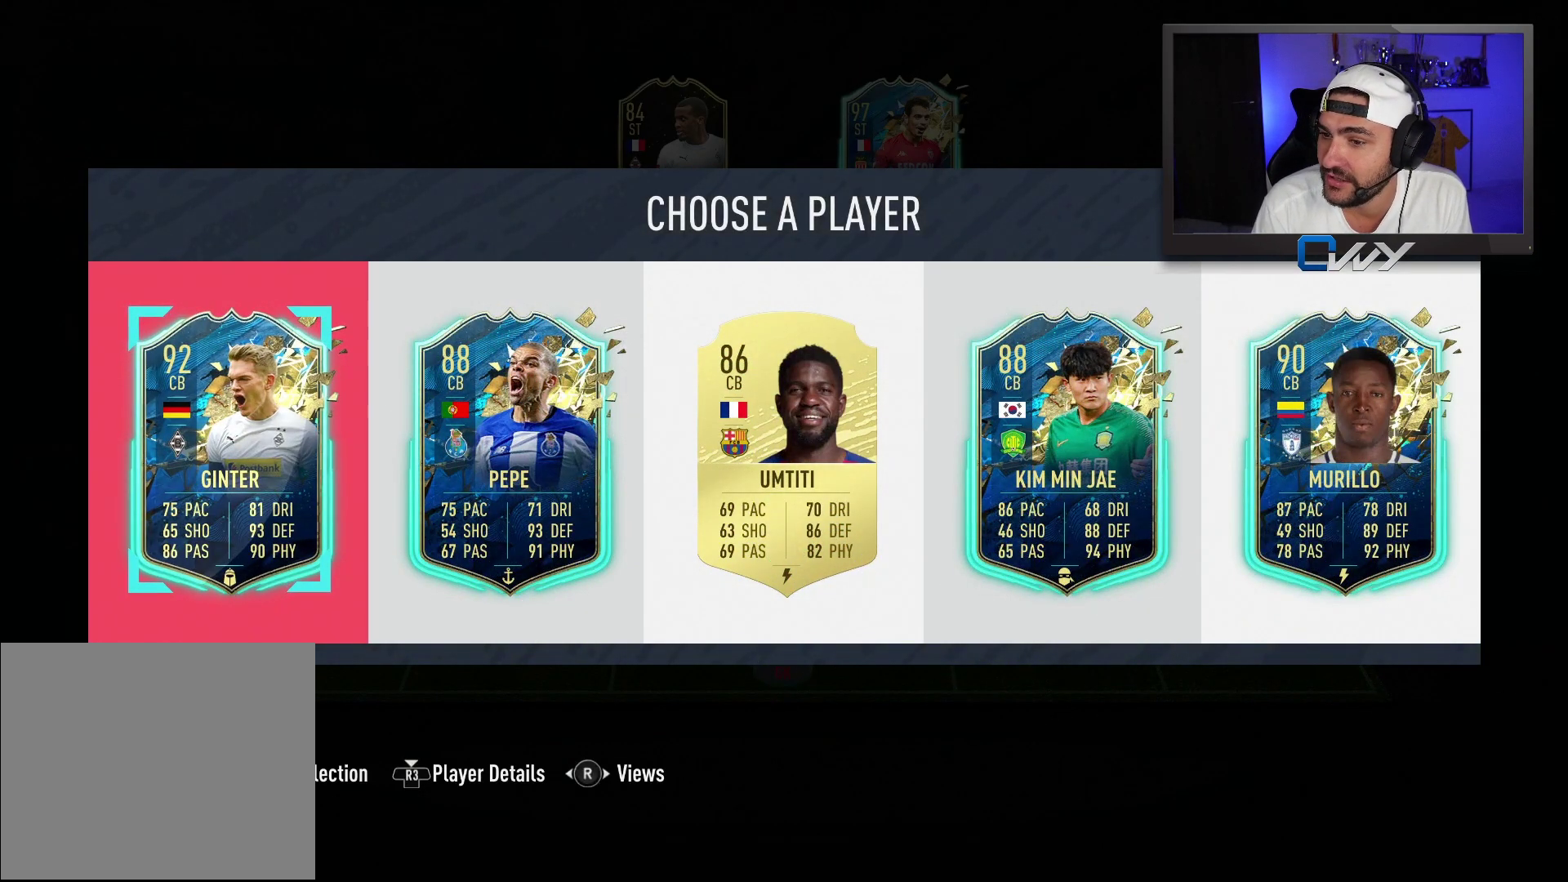
{"buttons": [], "left_stick": "center", "right_stick": "center", "events": [[350, "right_stick", "right"], [467, "right_stick", "center"]]}
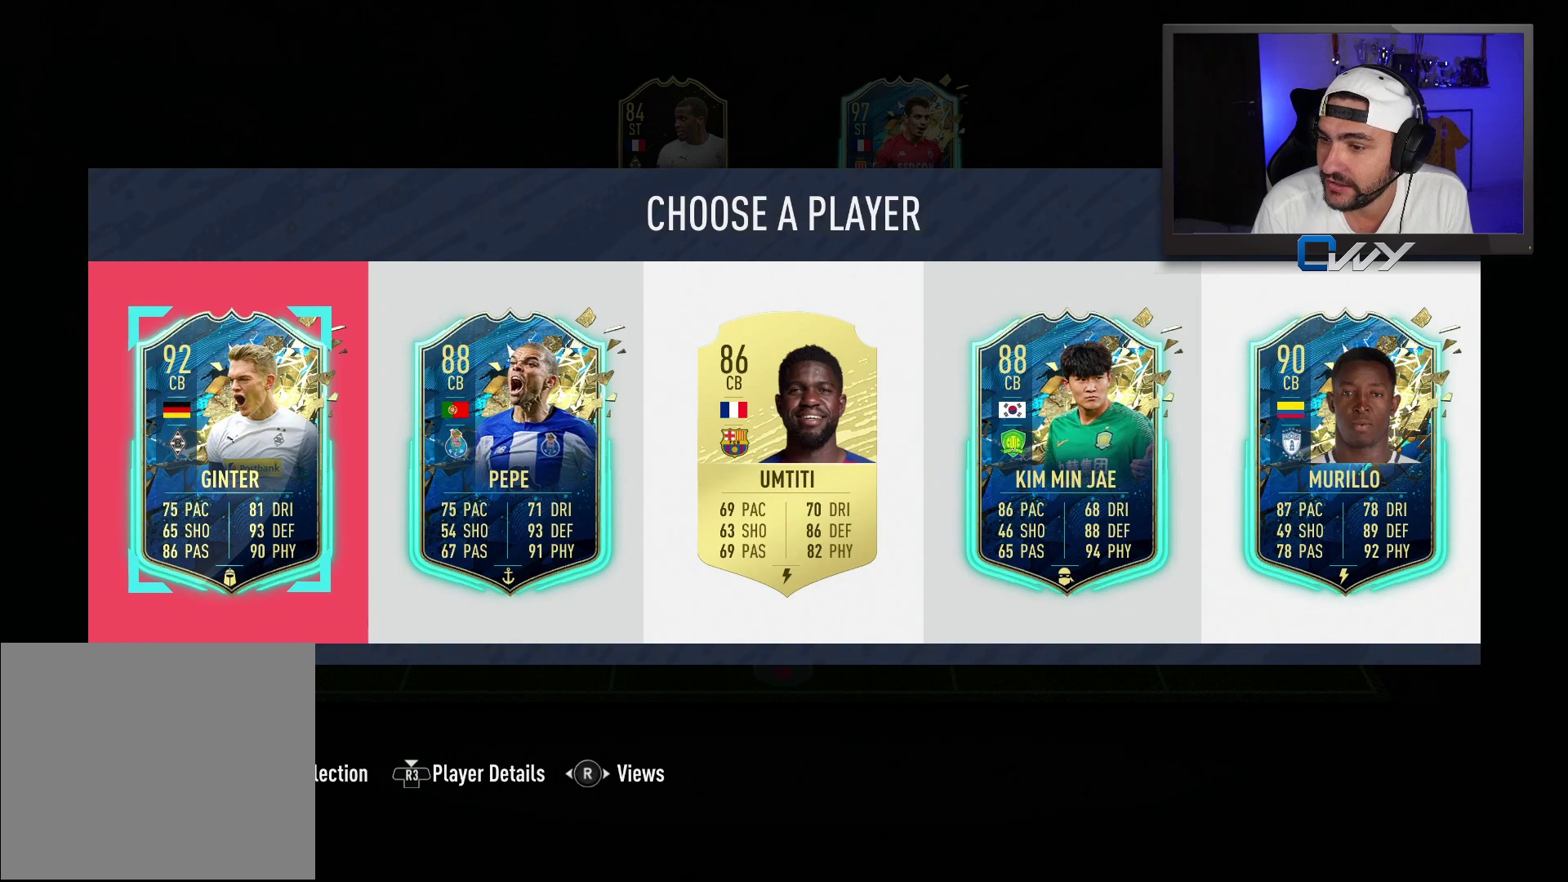
{"buttons": [], "left_stick": "center", "right_stick": "center", "events": []}
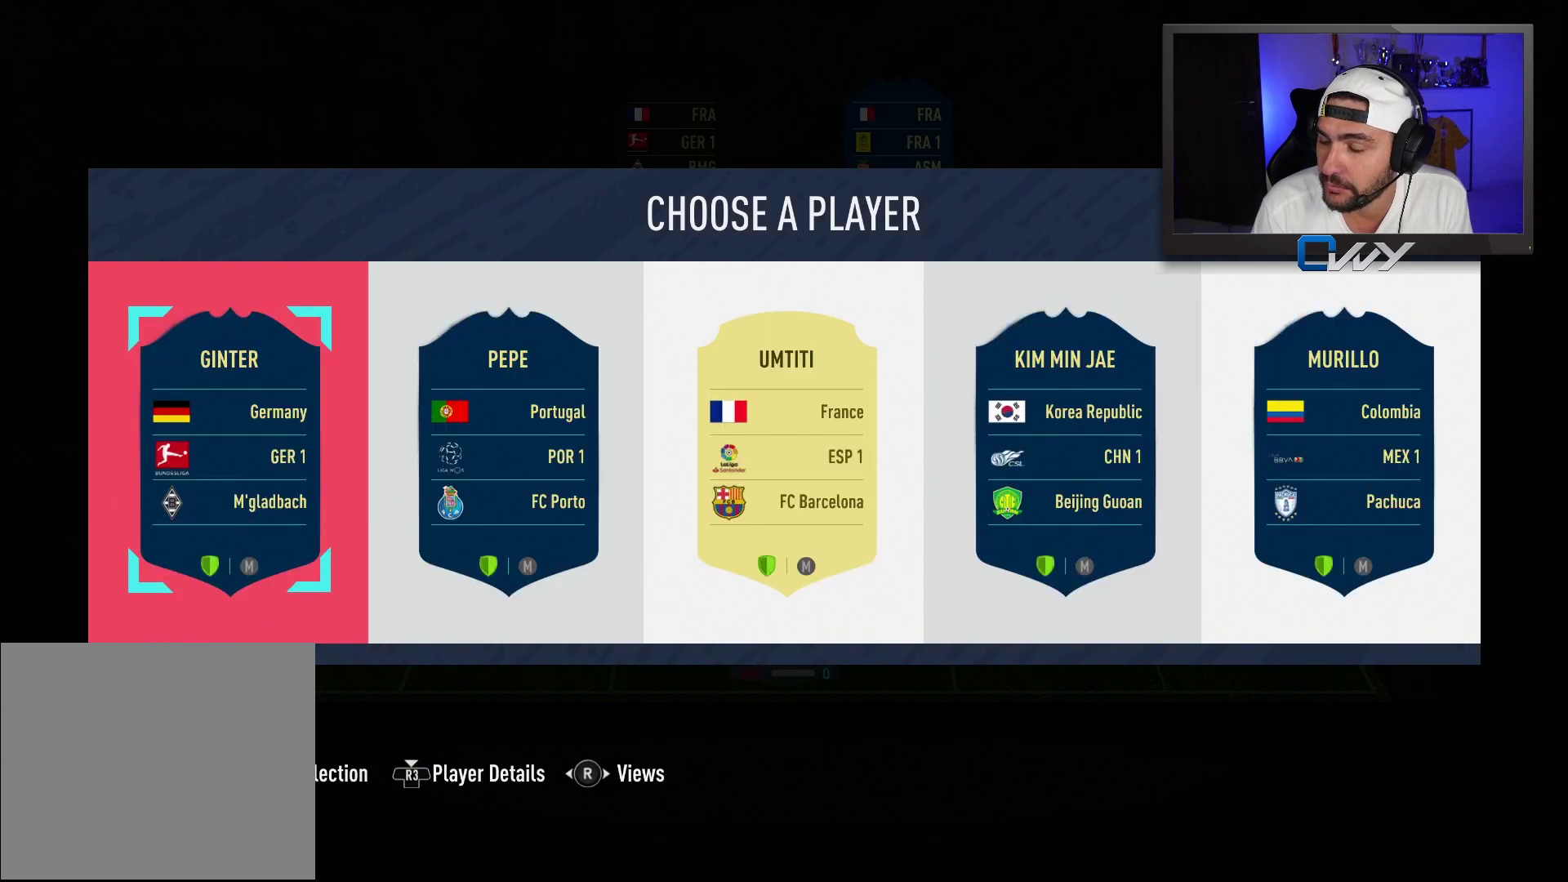
{"buttons": [], "left_stick": "center", "right_stick": "center", "events": []}
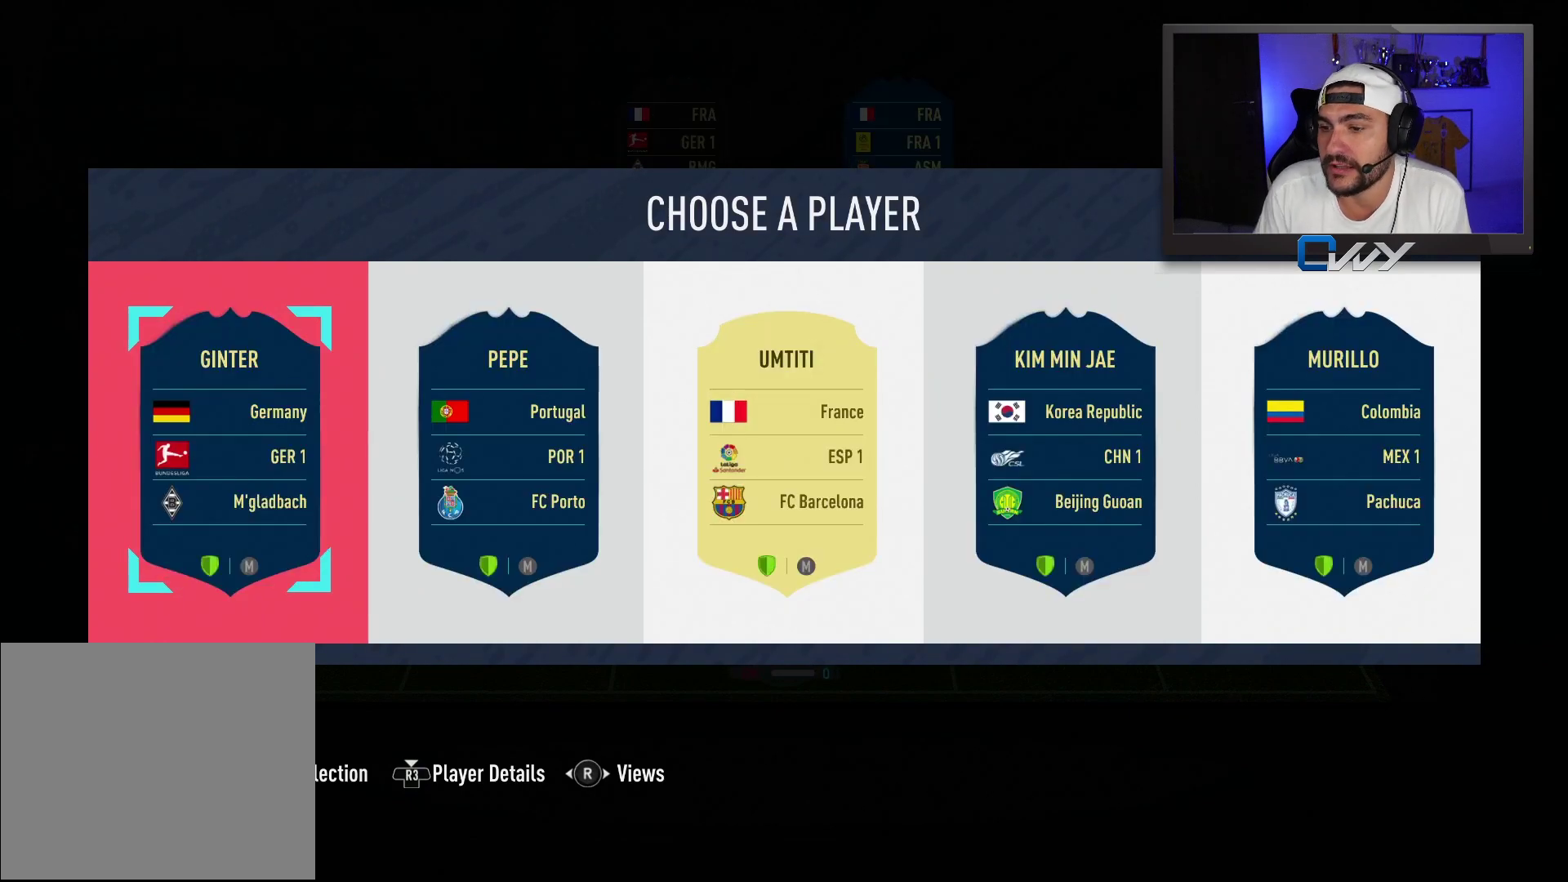
{"buttons": [], "left_stick": "center", "right_stick": "center", "events": []}
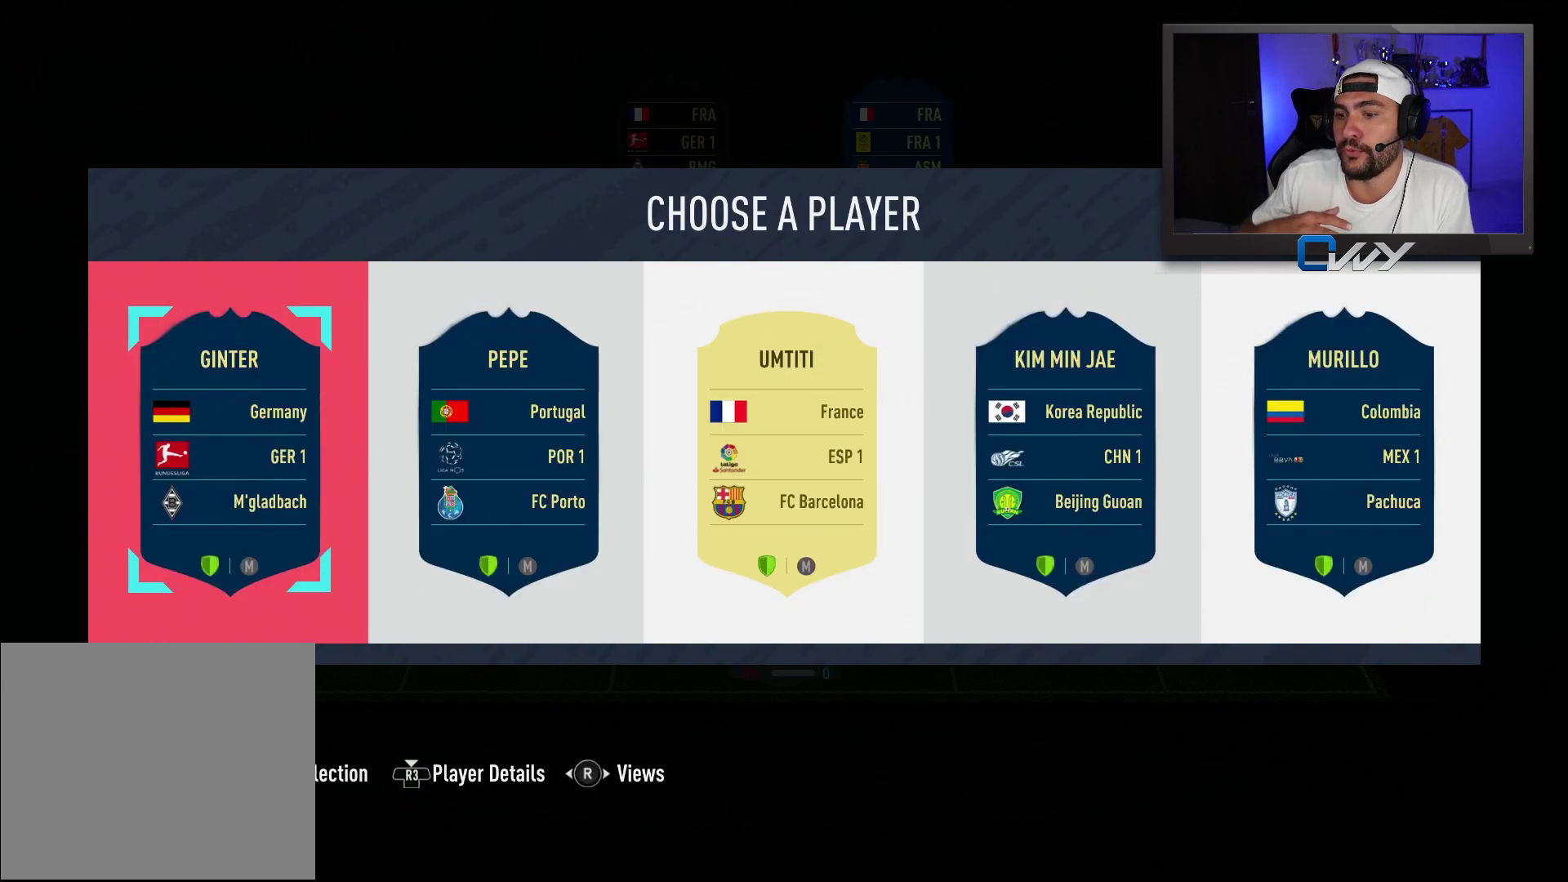
{"buttons": [], "left_stick": "center", "right_stick": "center", "events": []}
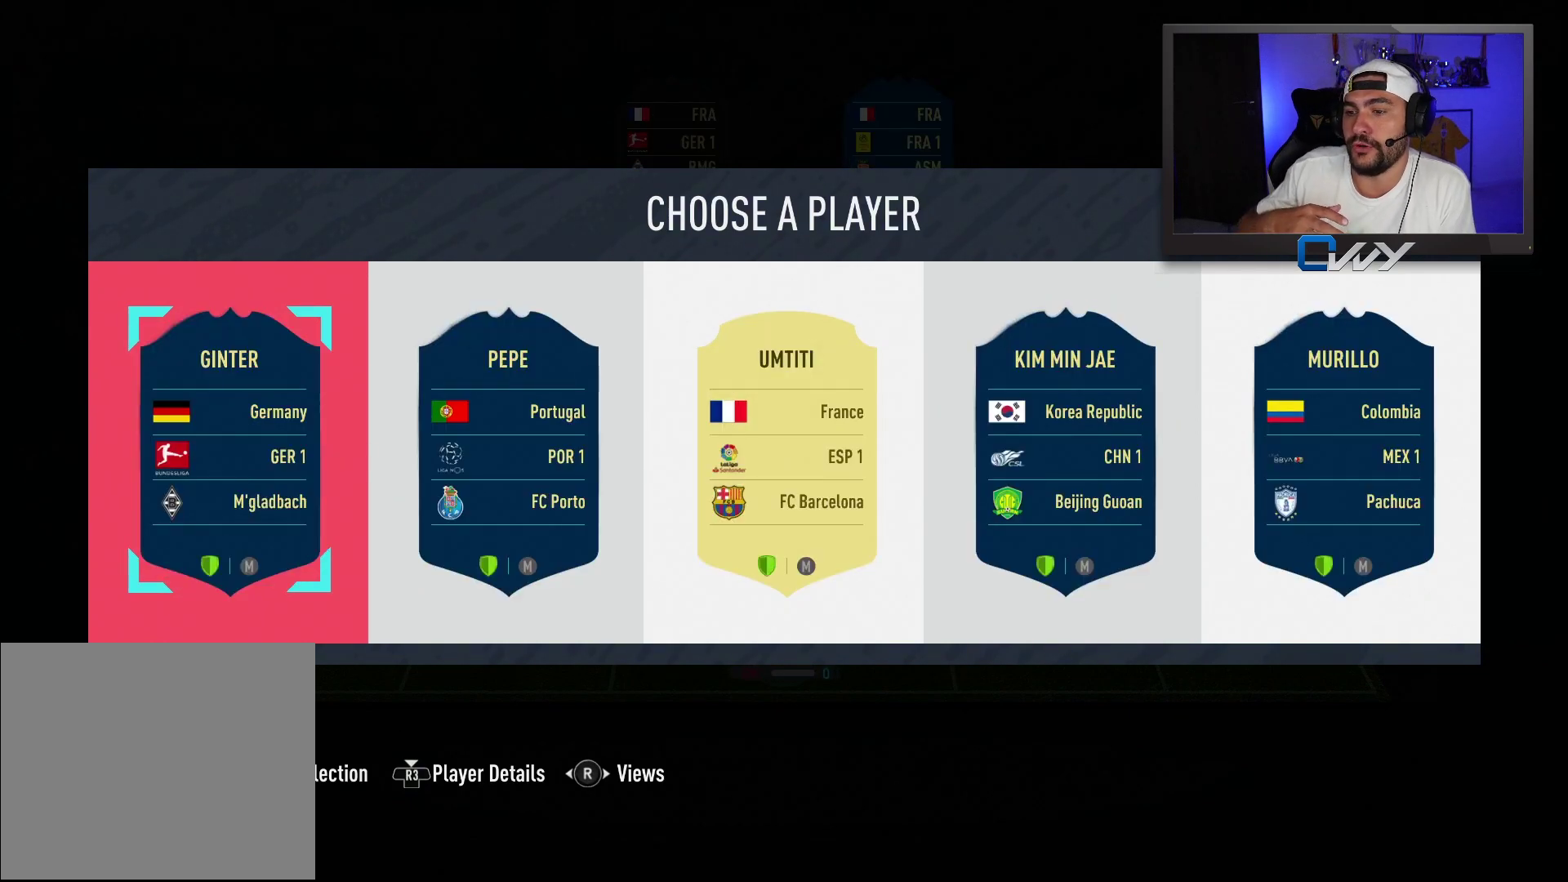
{"buttons": [], "left_stick": "center", "right_stick": "center", "events": []}
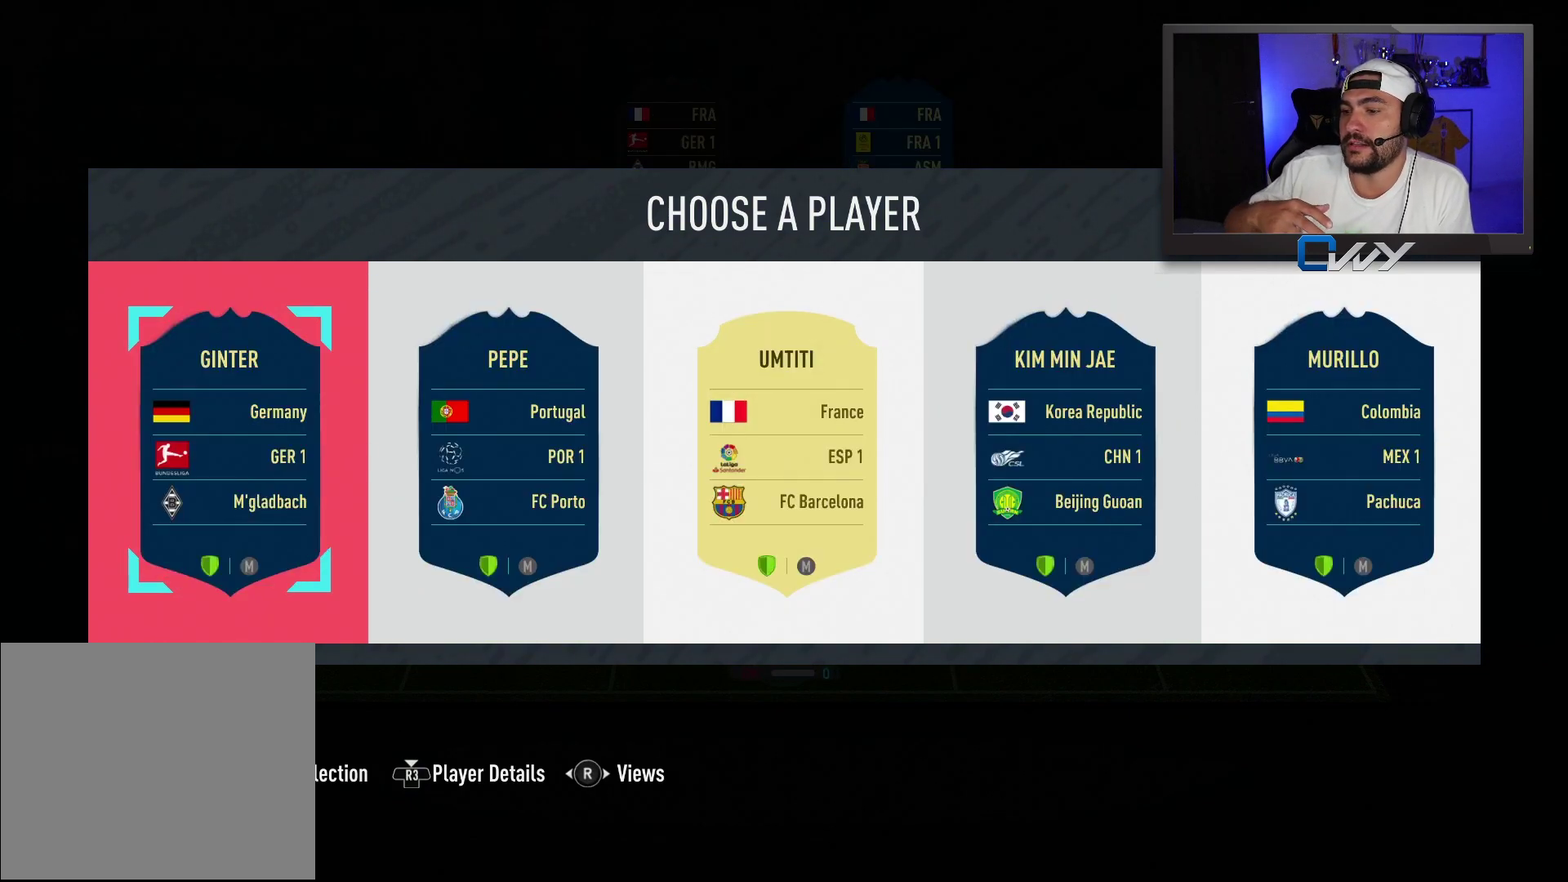
{"buttons": [], "left_stick": "center", "right_stick": "center", "events": []}
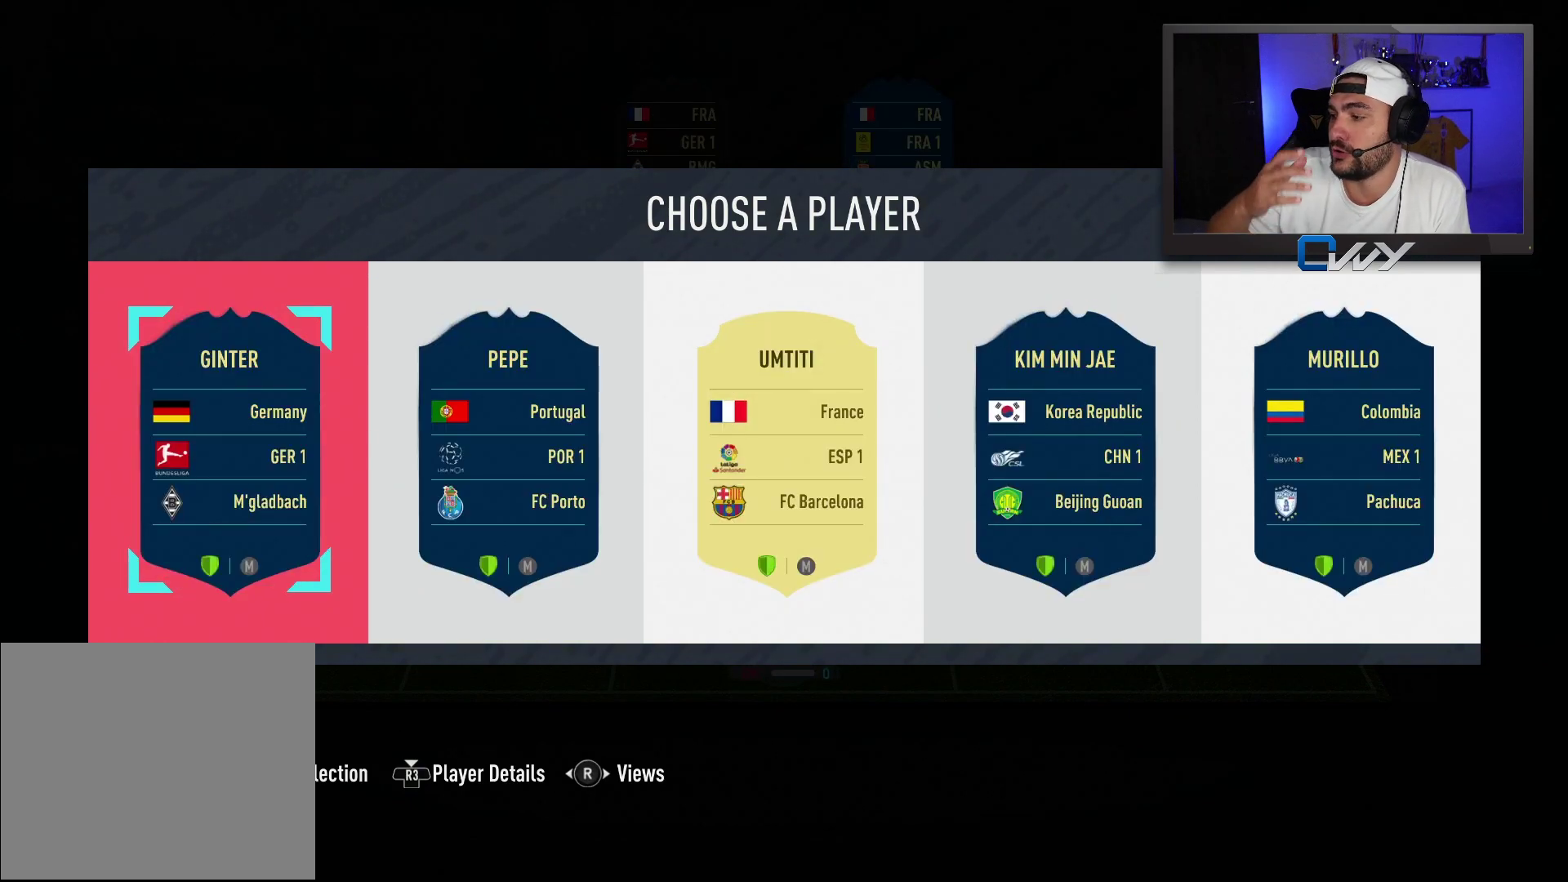
{"buttons": [], "left_stick": "center", "right_stick": "center", "events": []}
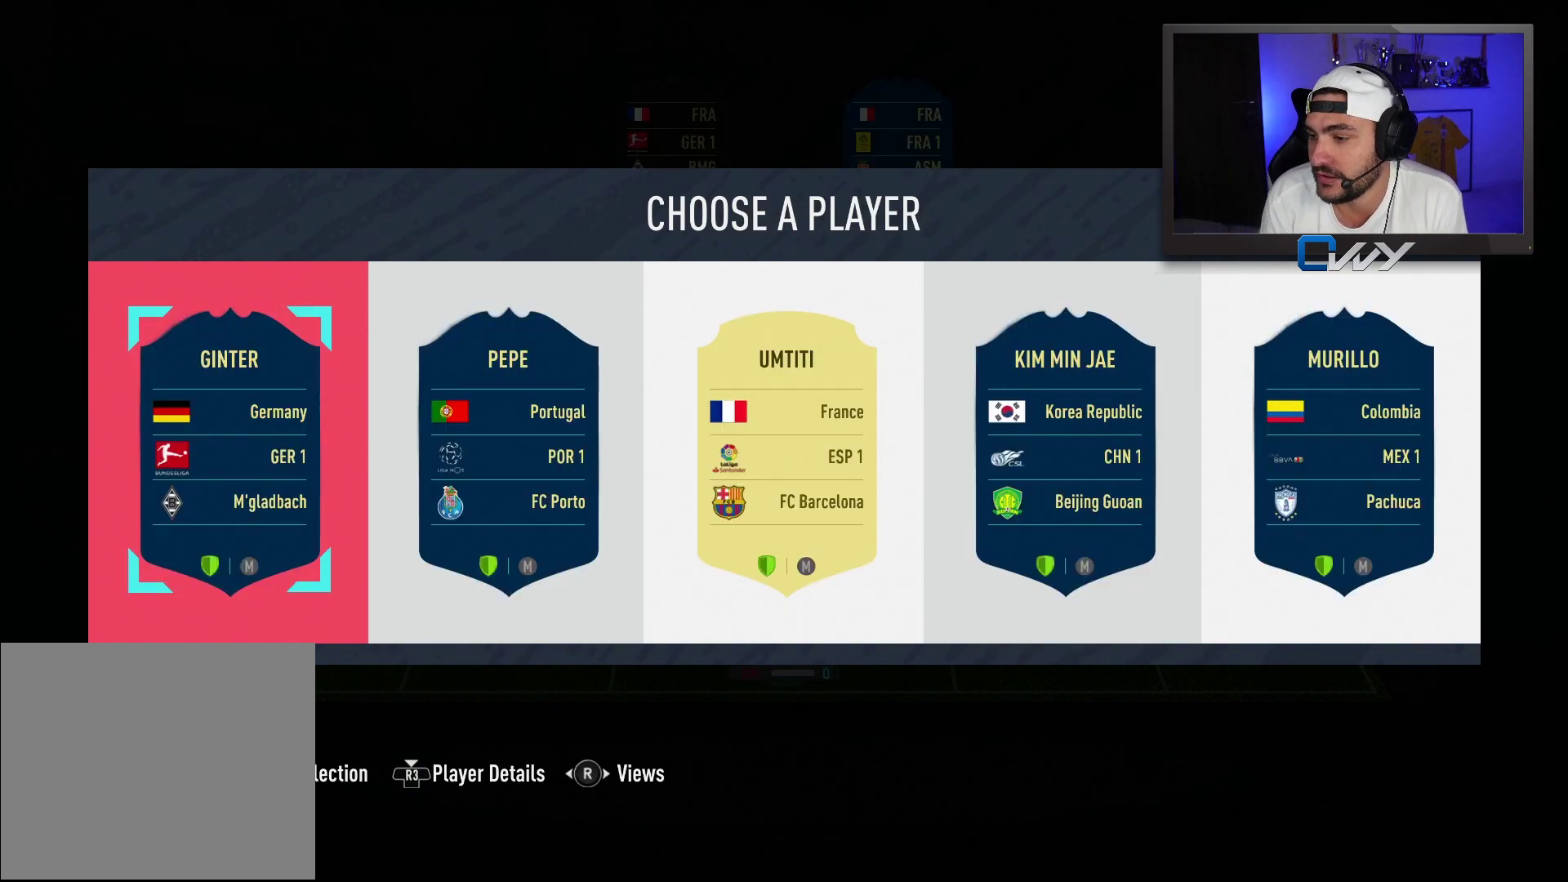
{"buttons": [], "left_stick": "center", "right_stick": "center", "events": []}
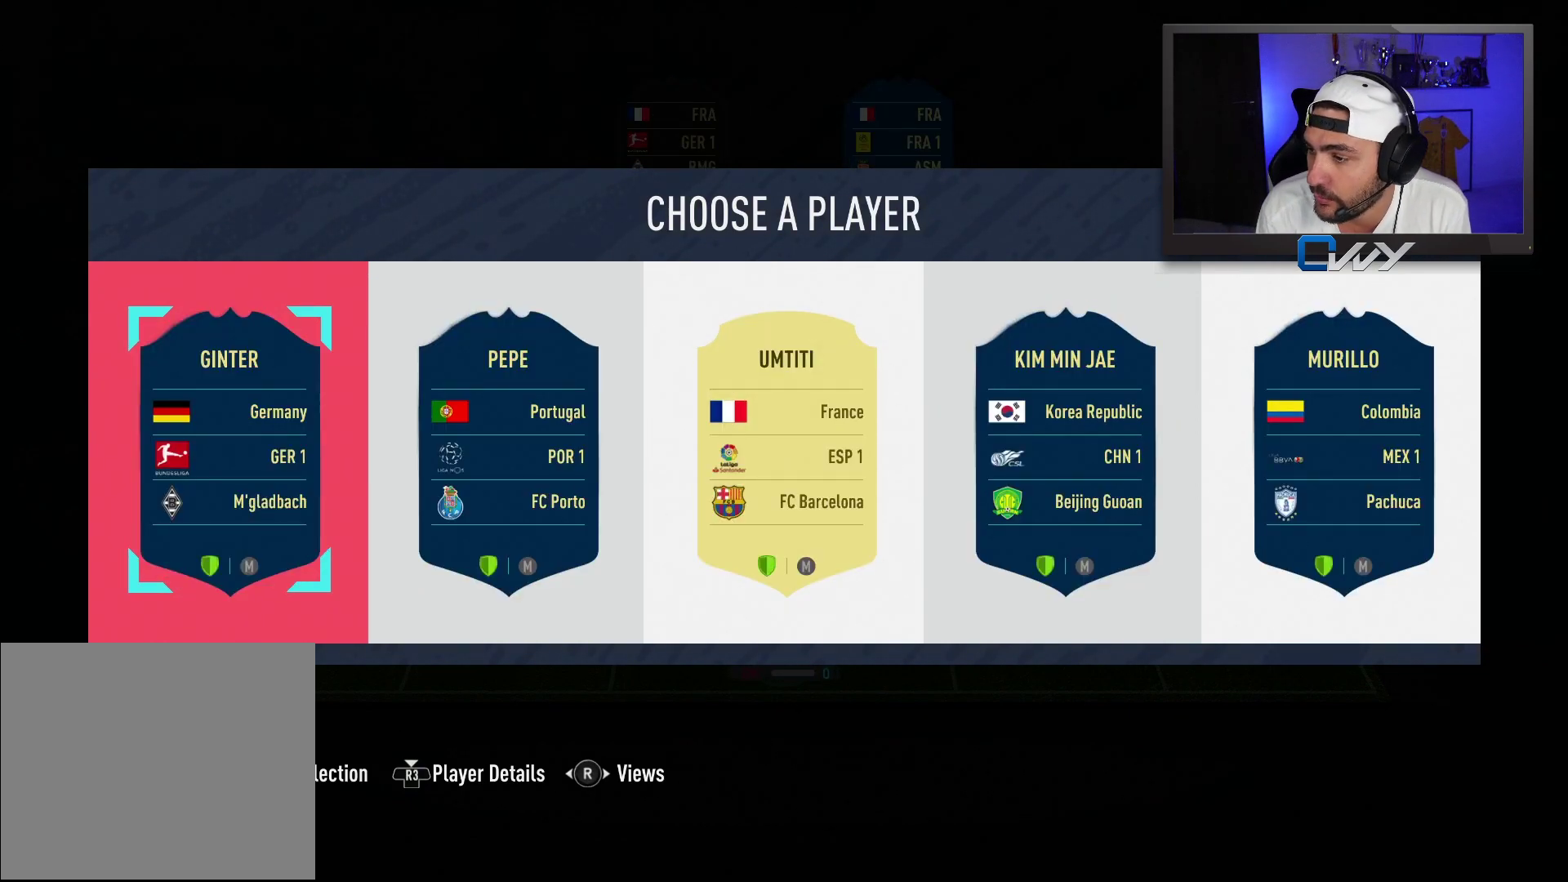
{"buttons": [], "left_stick": "center", "right_stick": "center", "events": []}
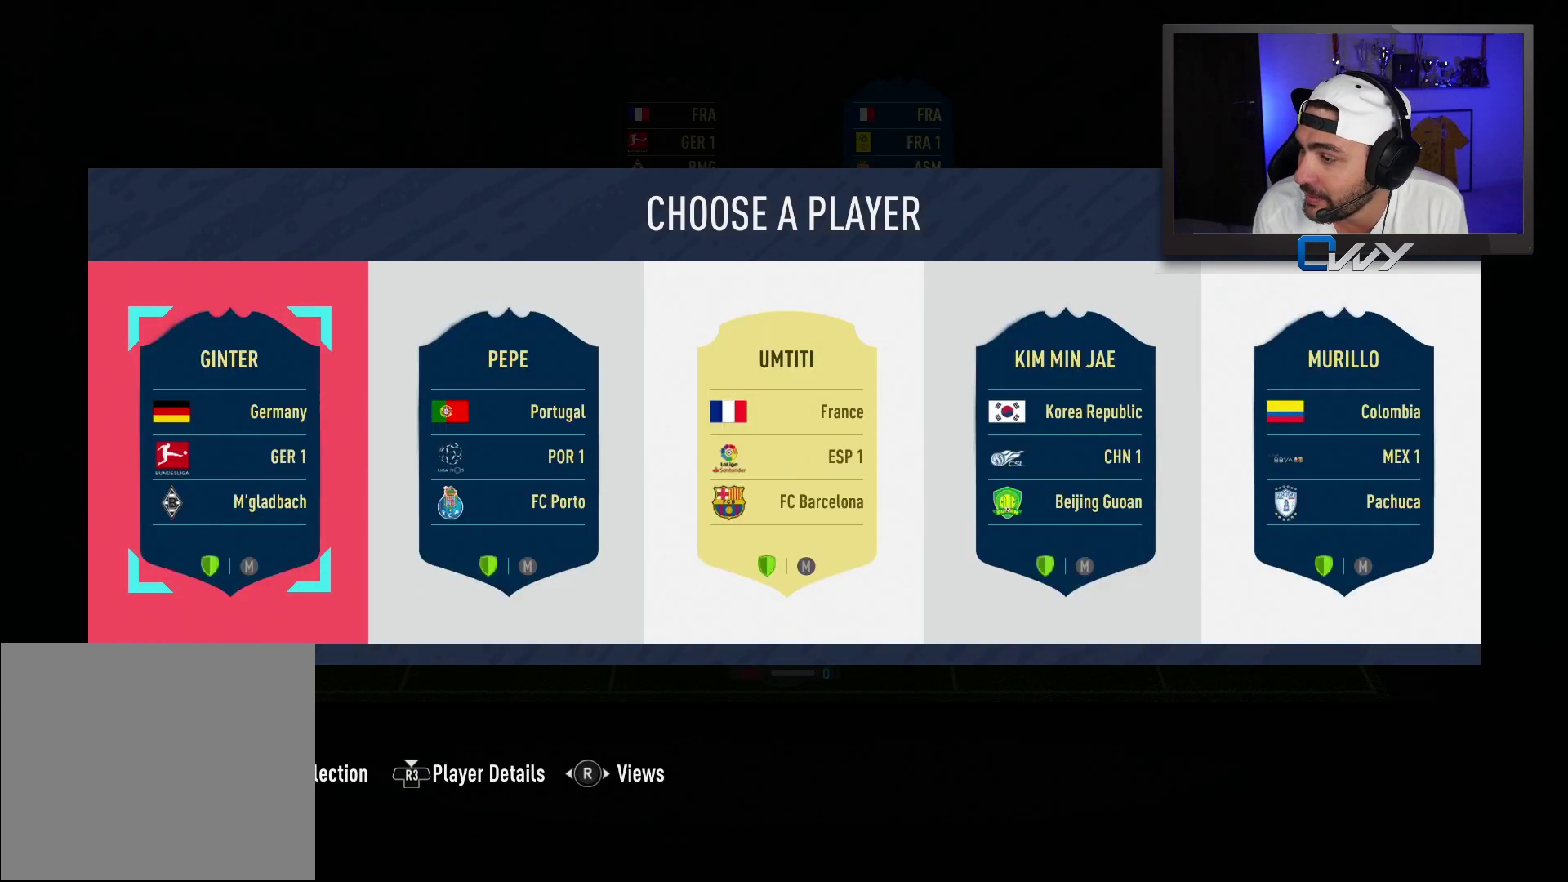
{"buttons": [], "left_stick": "center", "right_stick": "center", "events": []}
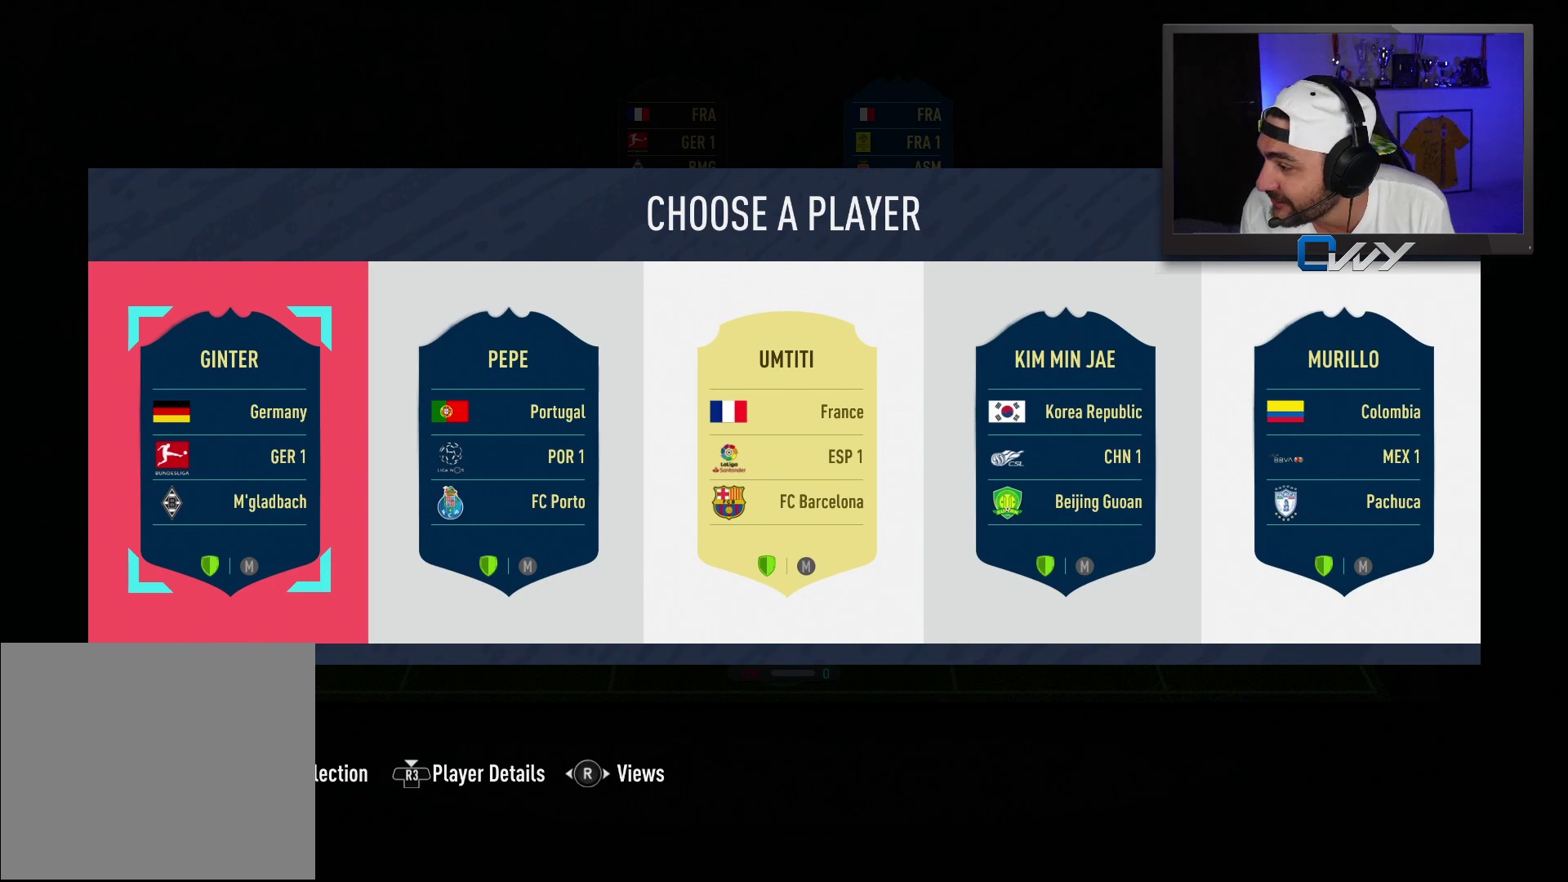
{"buttons": [], "left_stick": "center", "right_stick": "center", "events": [[200, "right_stick", "right"], [367, "right_stick", "center"]]}
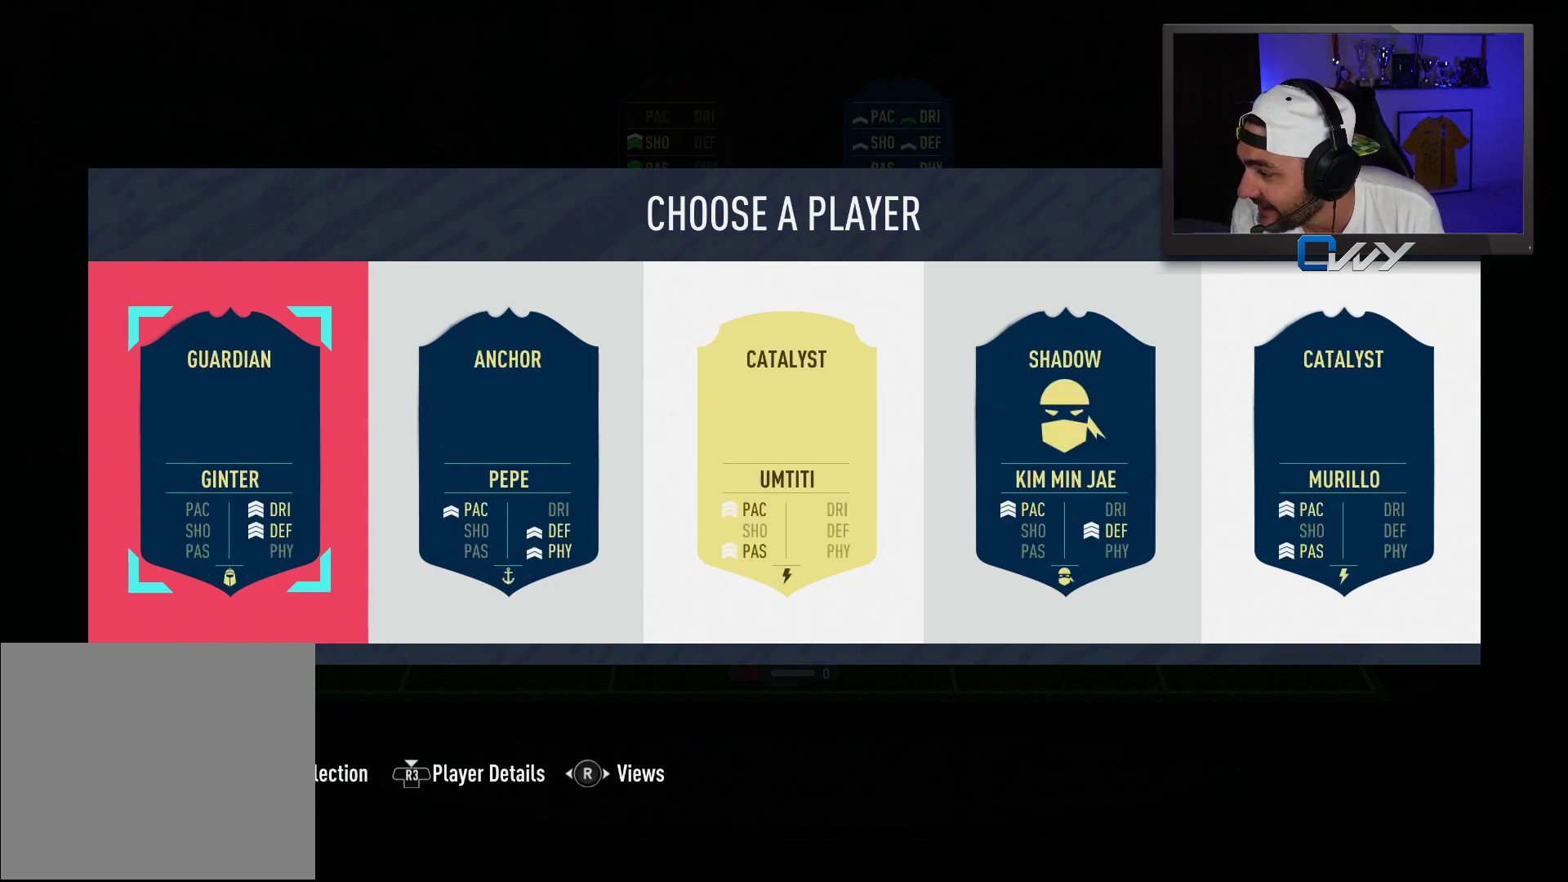
{"buttons": [], "left_stick": "center", "right_stick": "center", "events": [[217, "right_stick", "right"], [367, "right_stick", "center"]]}
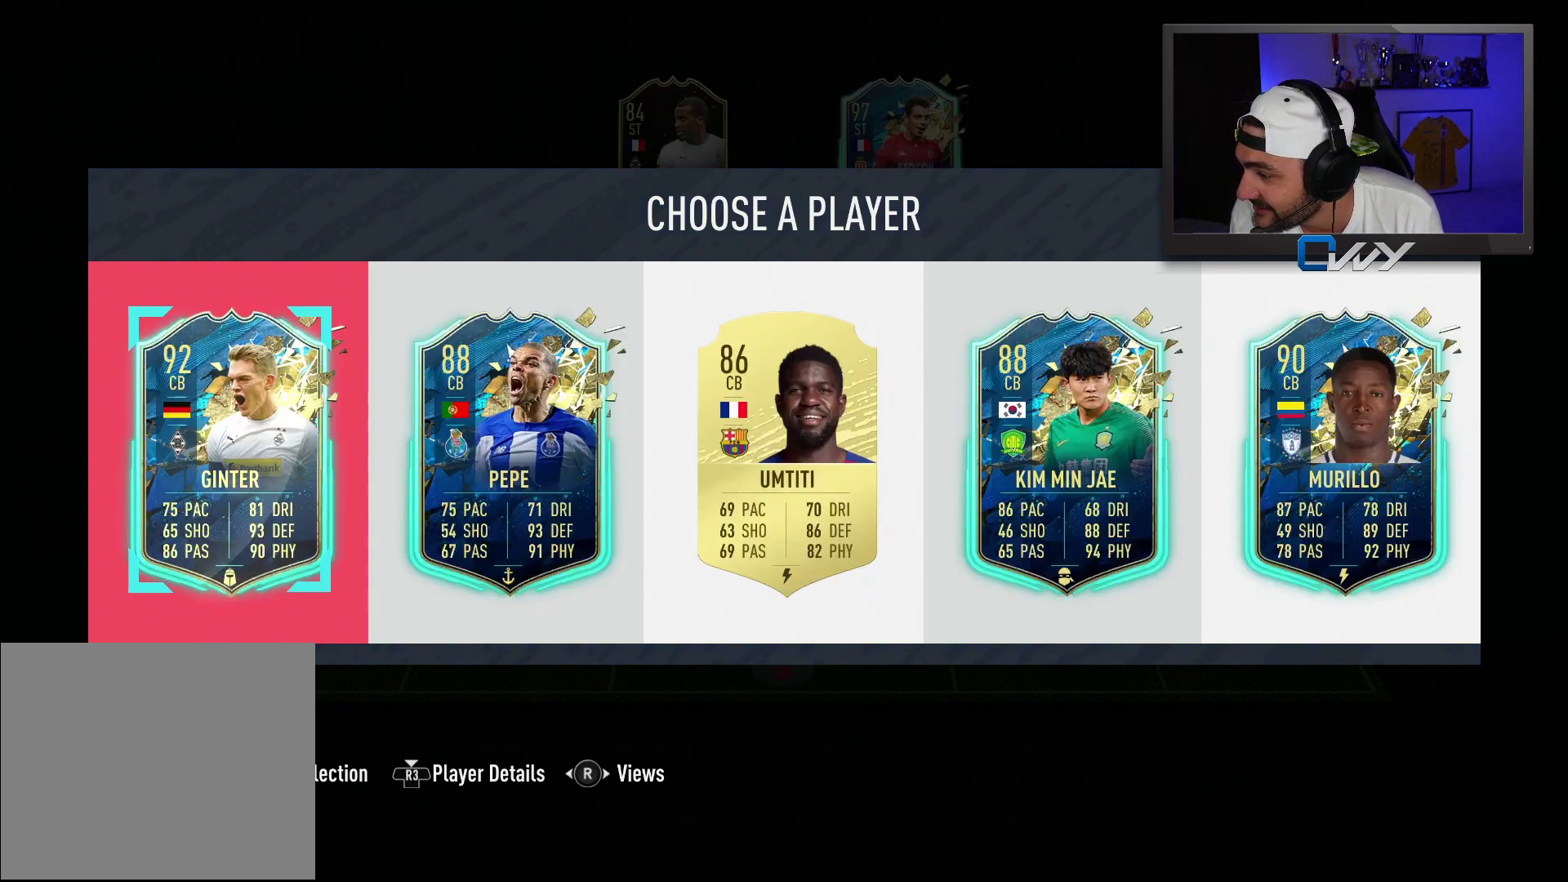
{"buttons": [], "left_stick": "center", "right_stick": "right", "events": [[200, "right_stick", "right"], [367, "right_stick", "center"], [467, "right_stick", "right"]]}
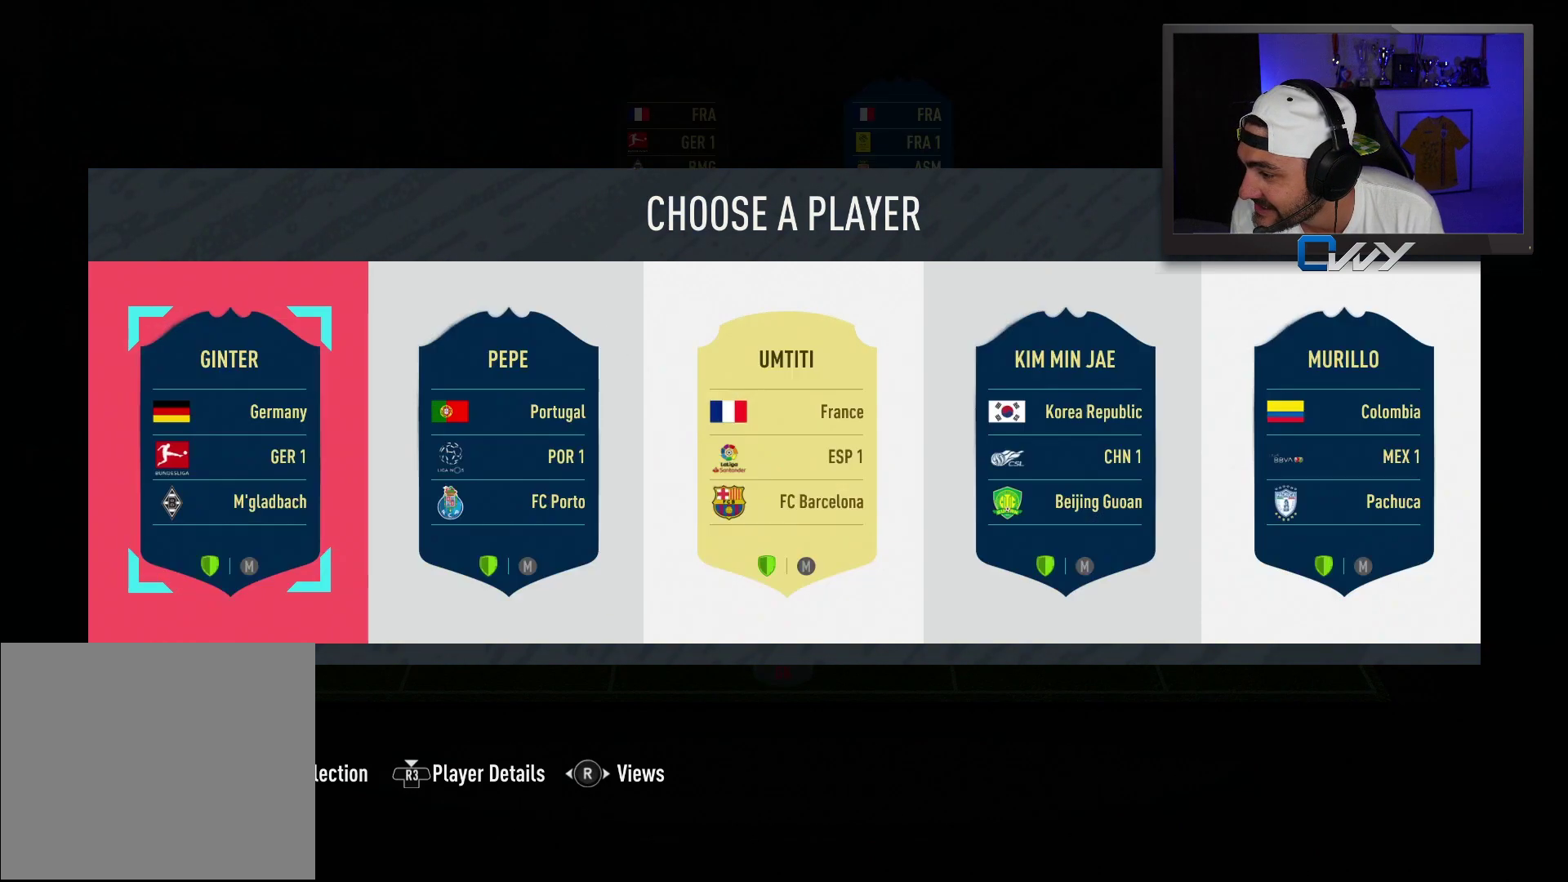
{"buttons": [], "left_stick": "center", "right_stick": "center", "events": [[100, "right_stick", "center"]]}
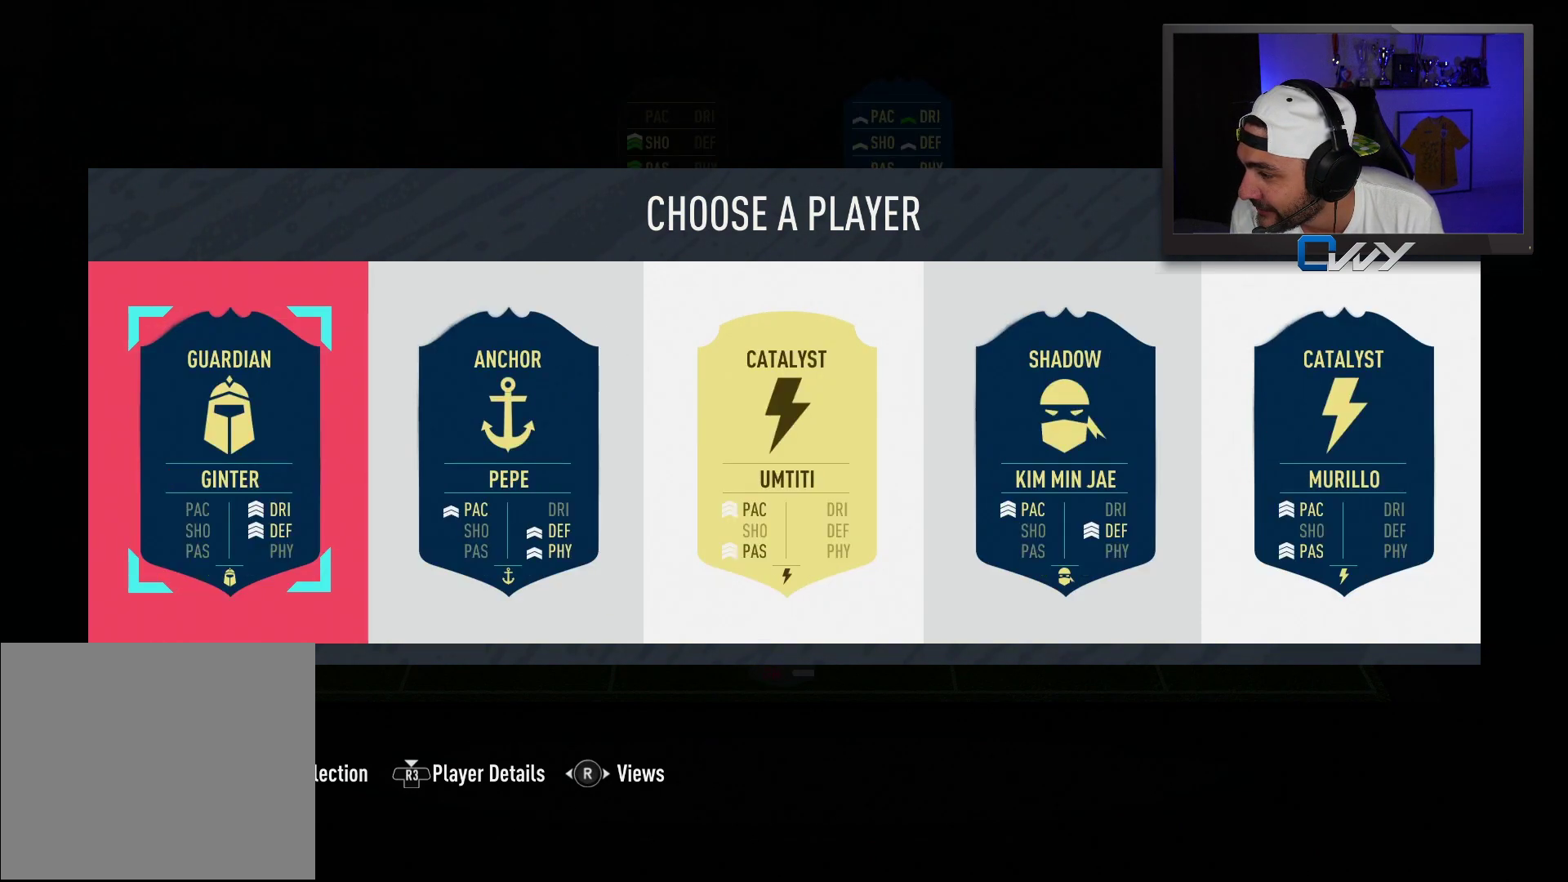
{"buttons": [], "left_stick": "center", "right_stick": "center", "events": [[317, "right_stick", "left"], [483, "right_stick", "center"]]}
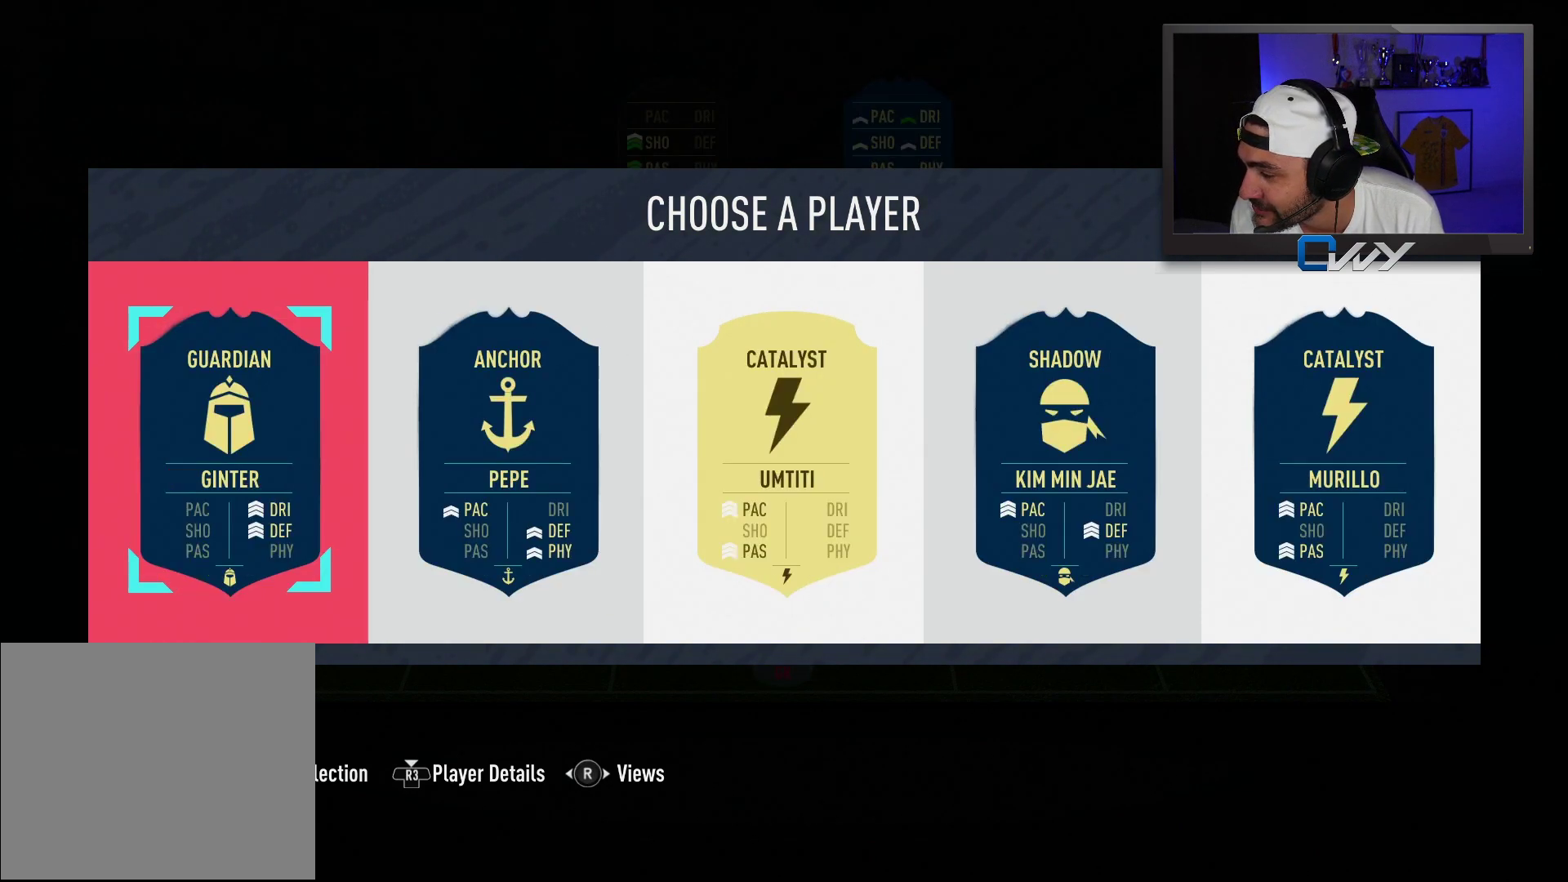
{"buttons": [], "left_stick": "center", "right_stick": "center", "events": [[33, "right_stick", "left"], [167, "right_stick", "center"]]}
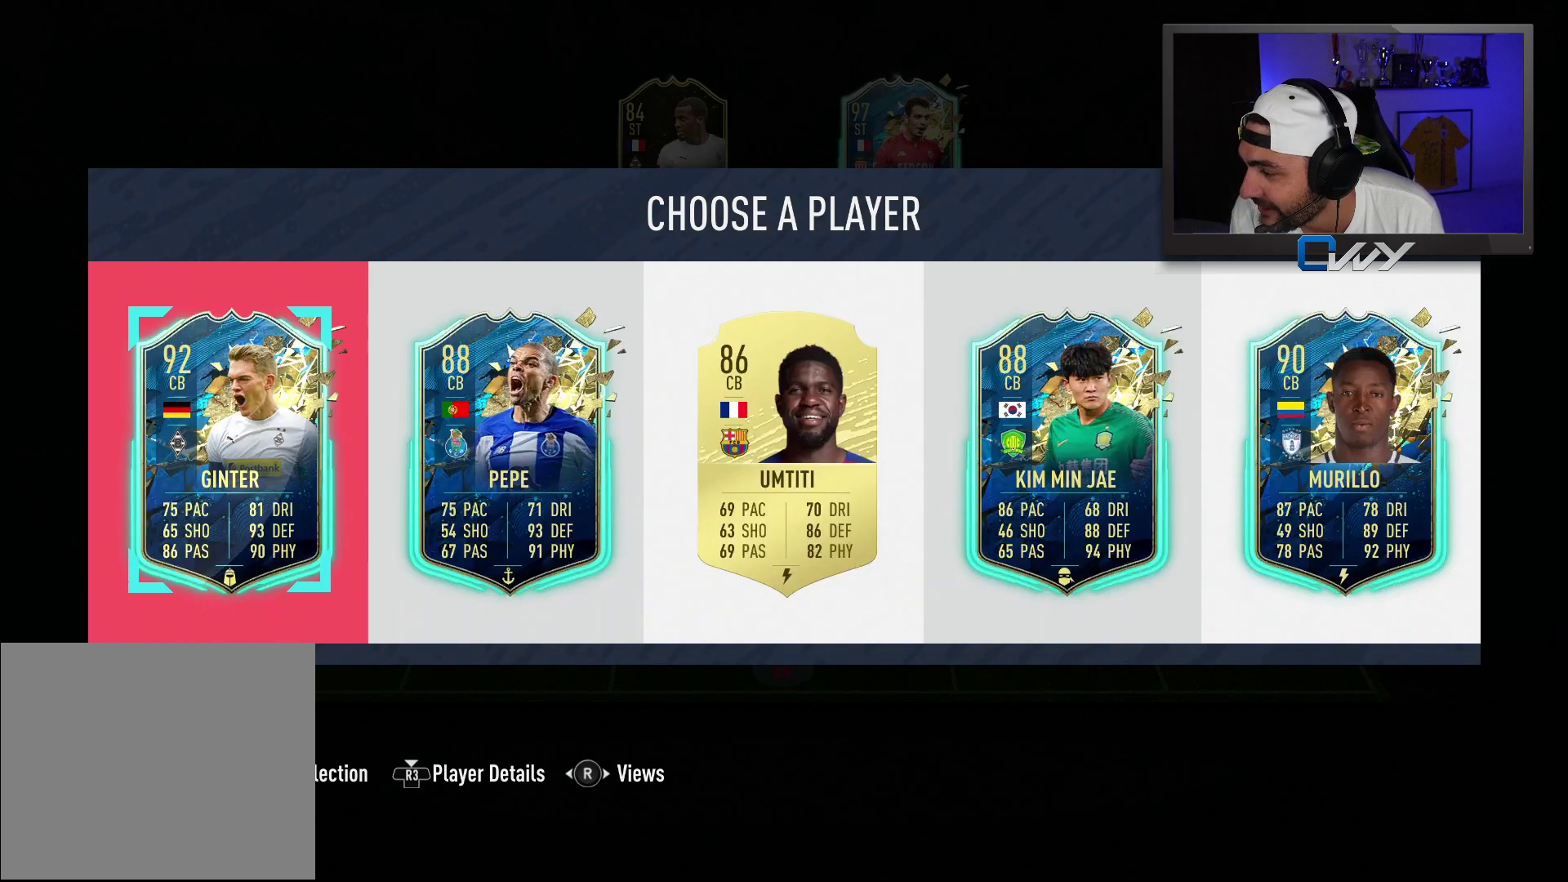
{"buttons": [], "left_stick": "center", "right_stick": "center", "events": [[150, "right_stick", "left"], [283, "right_stick", "center"]]}
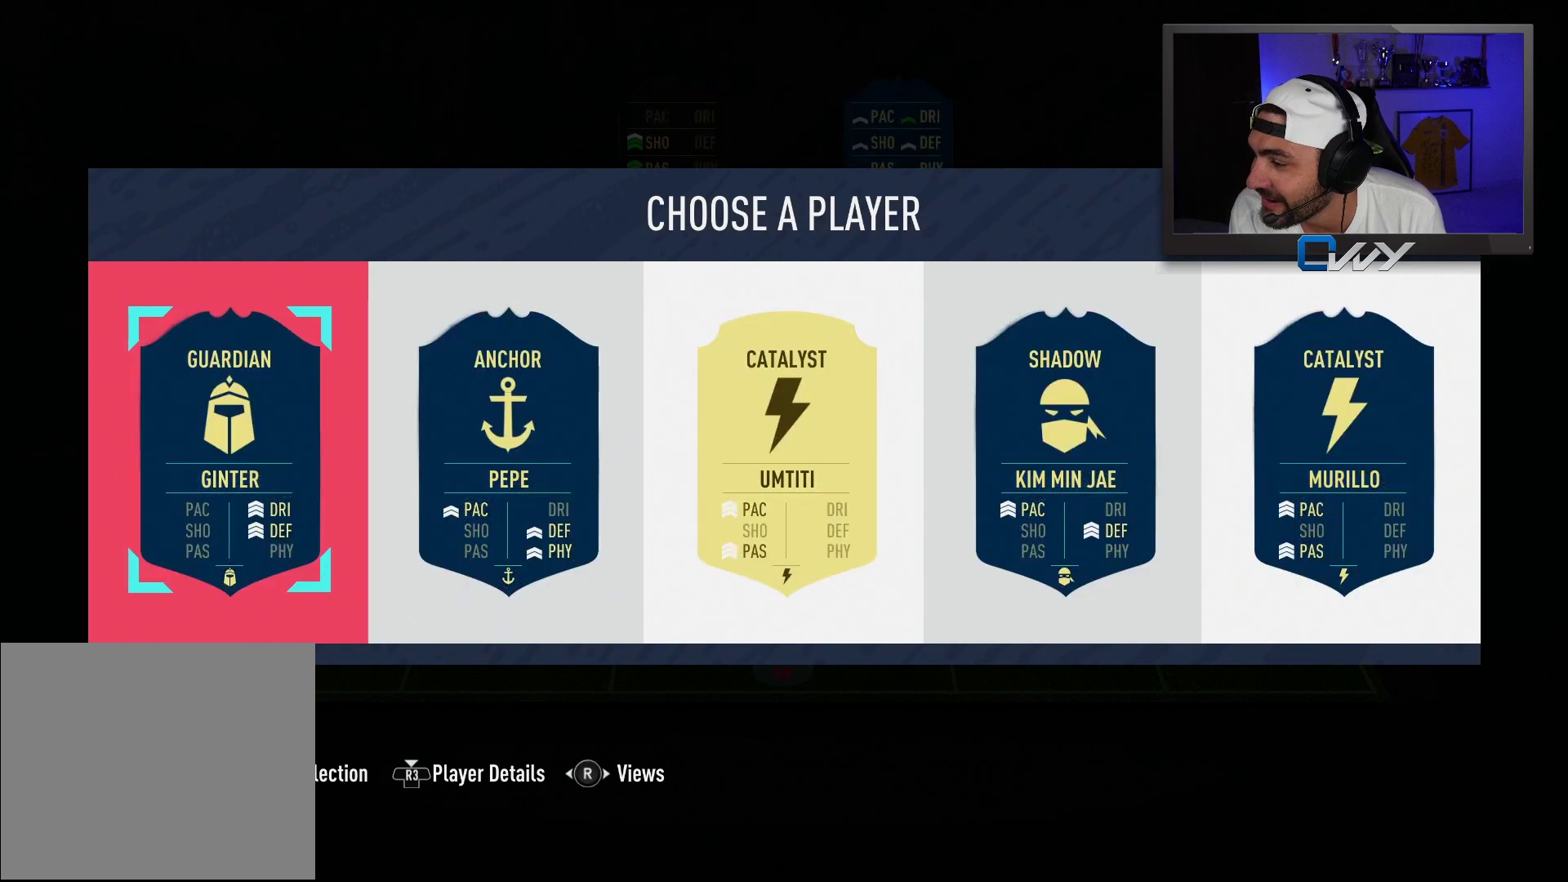
{"buttons": [], "left_stick": "center", "right_stick": "center", "events": []}
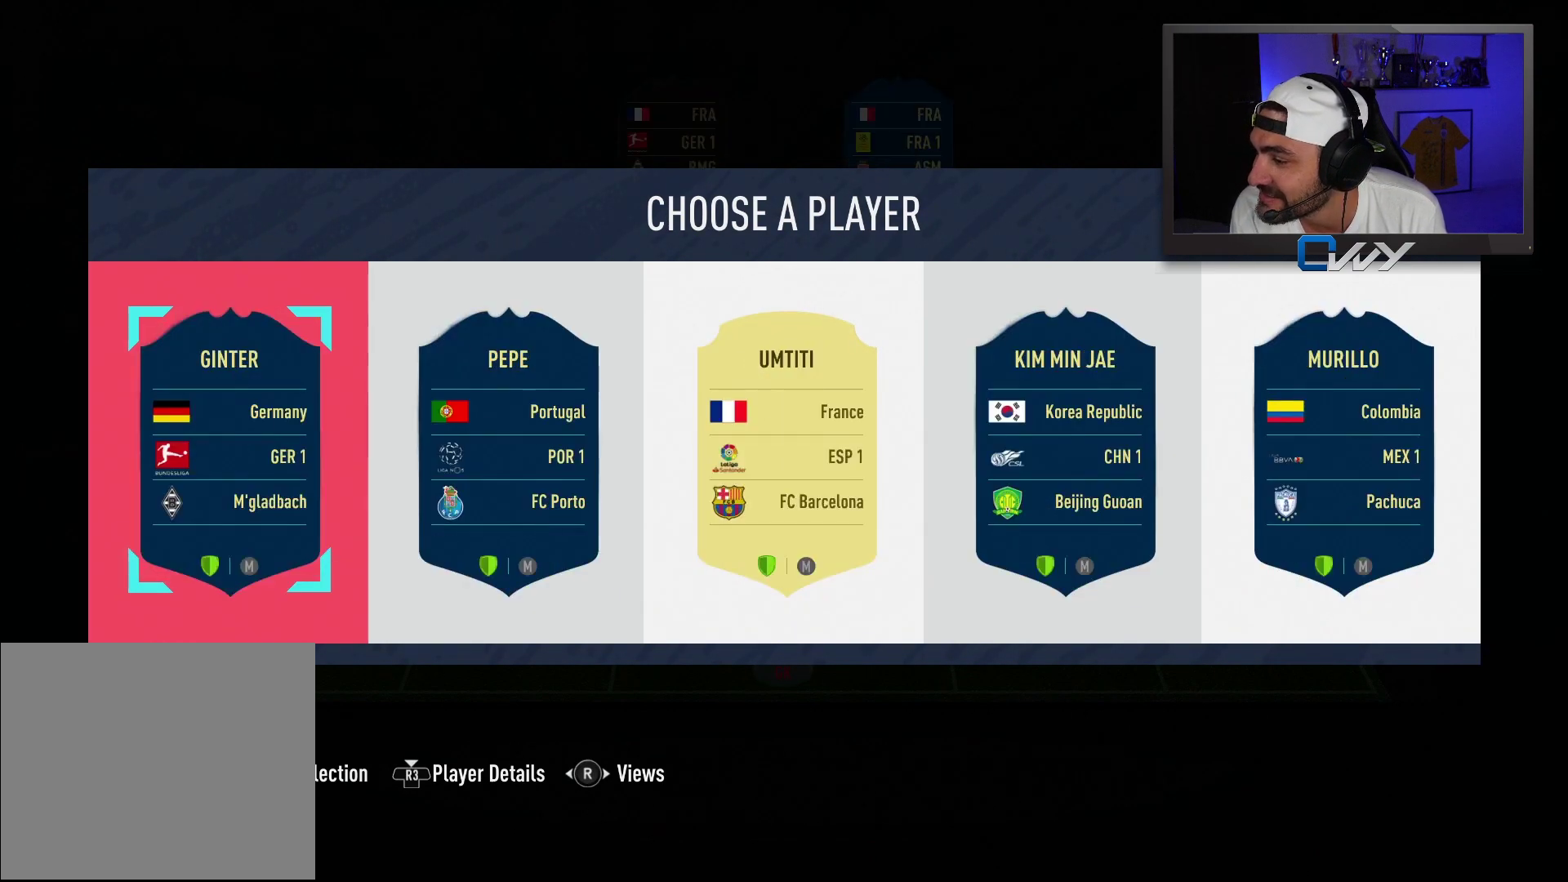
{"buttons": [], "left_stick": "center", "right_stick": "center", "events": []}
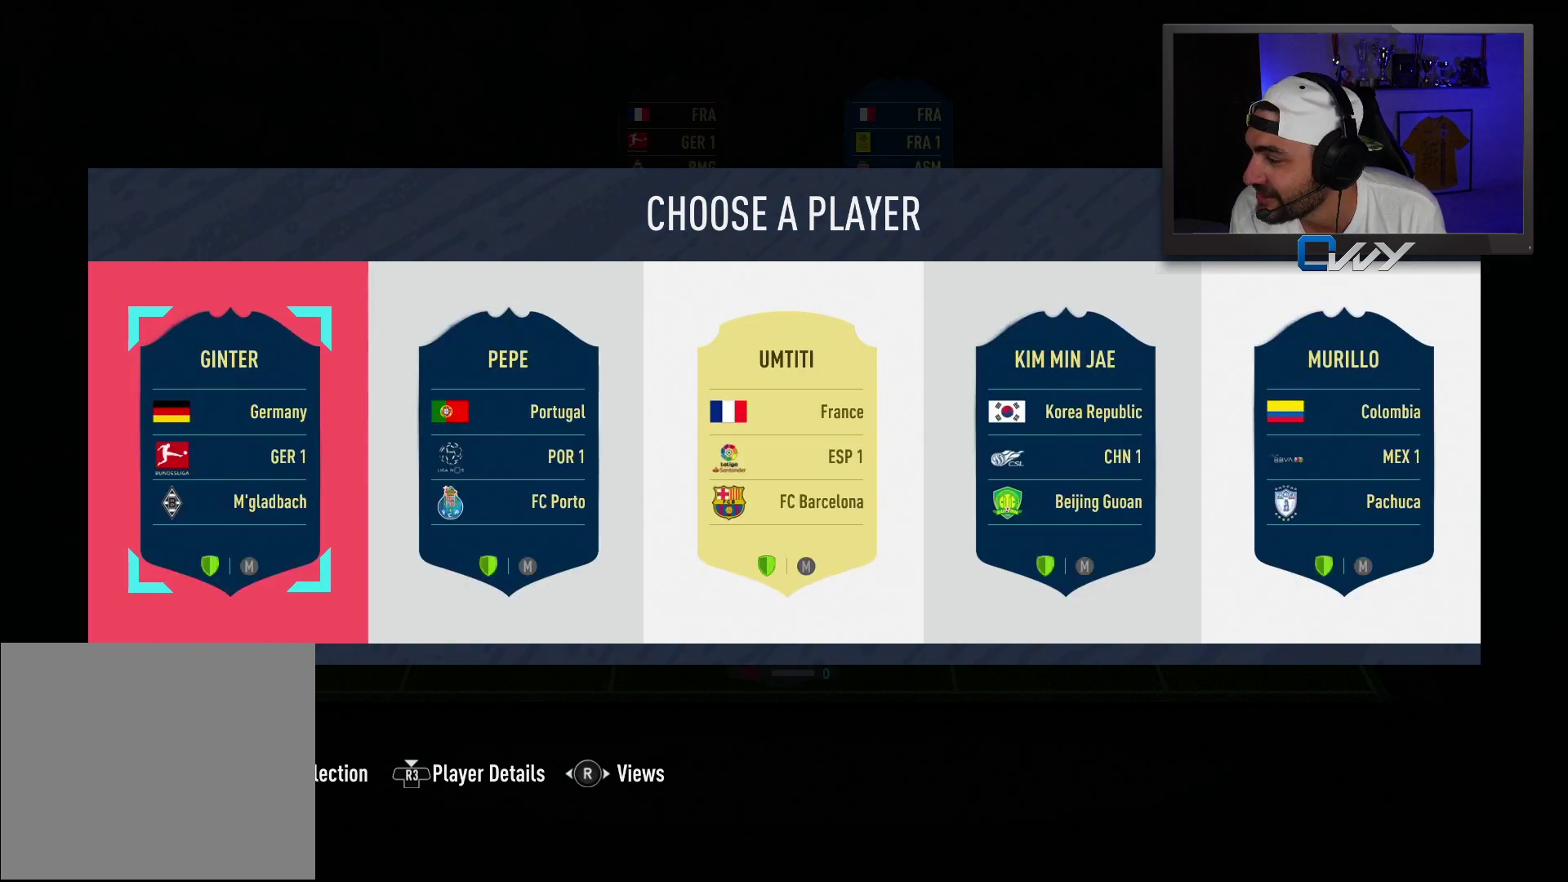
{"buttons": [], "left_stick": "center", "right_stick": "center", "events": [[317, "right_stick", "right"], [450, "right_stick", "center"]]}
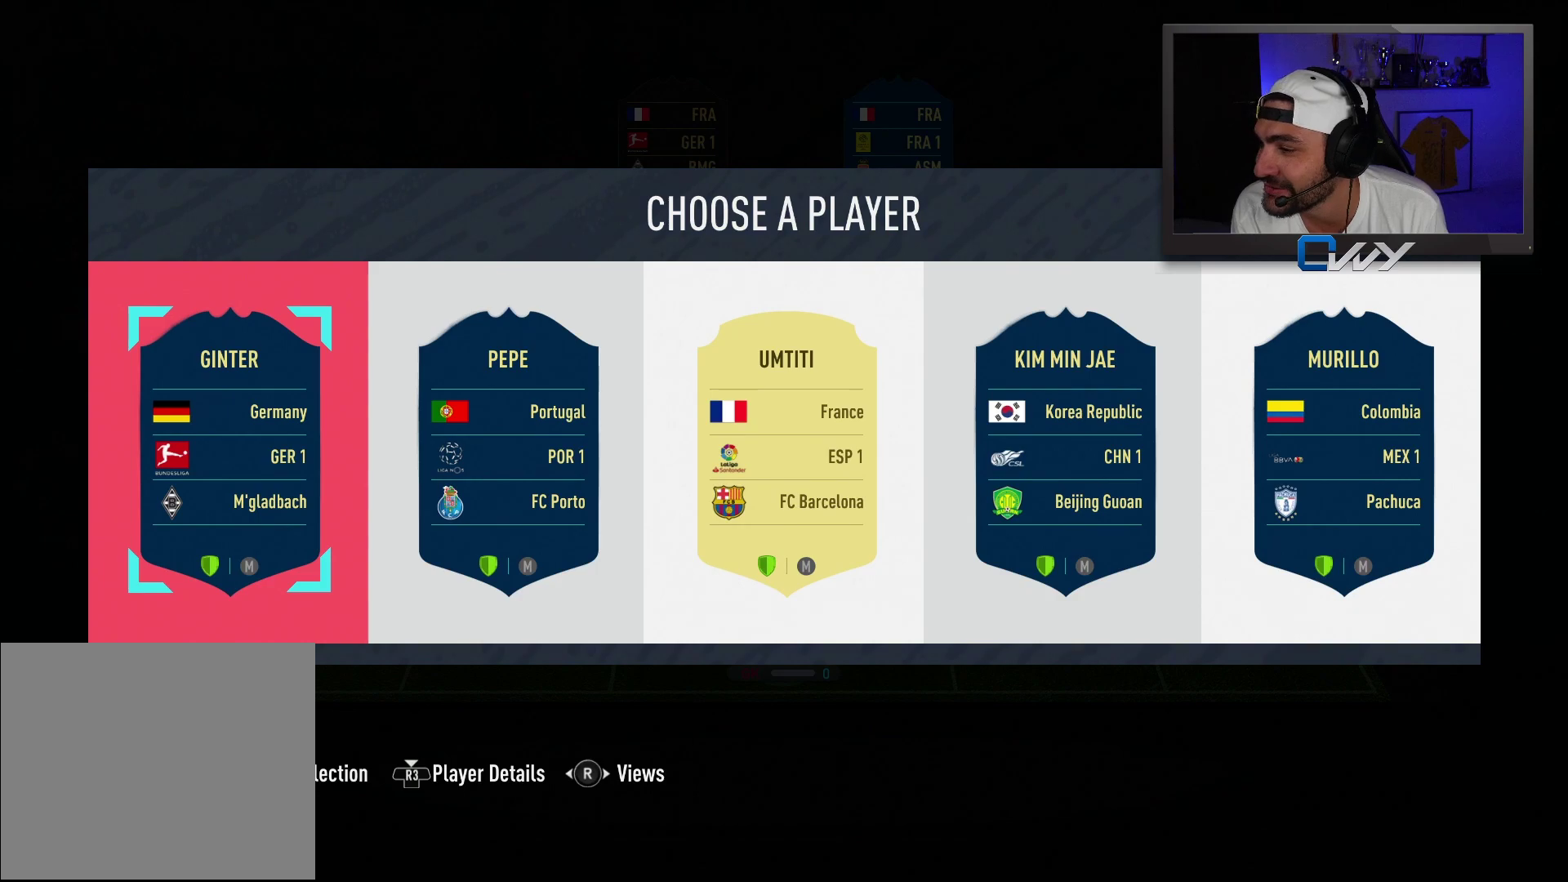
{"buttons": [], "left_stick": "center", "right_stick": "center", "events": [[67, "right_stick", "right"], [200, "right_stick", "center"]]}
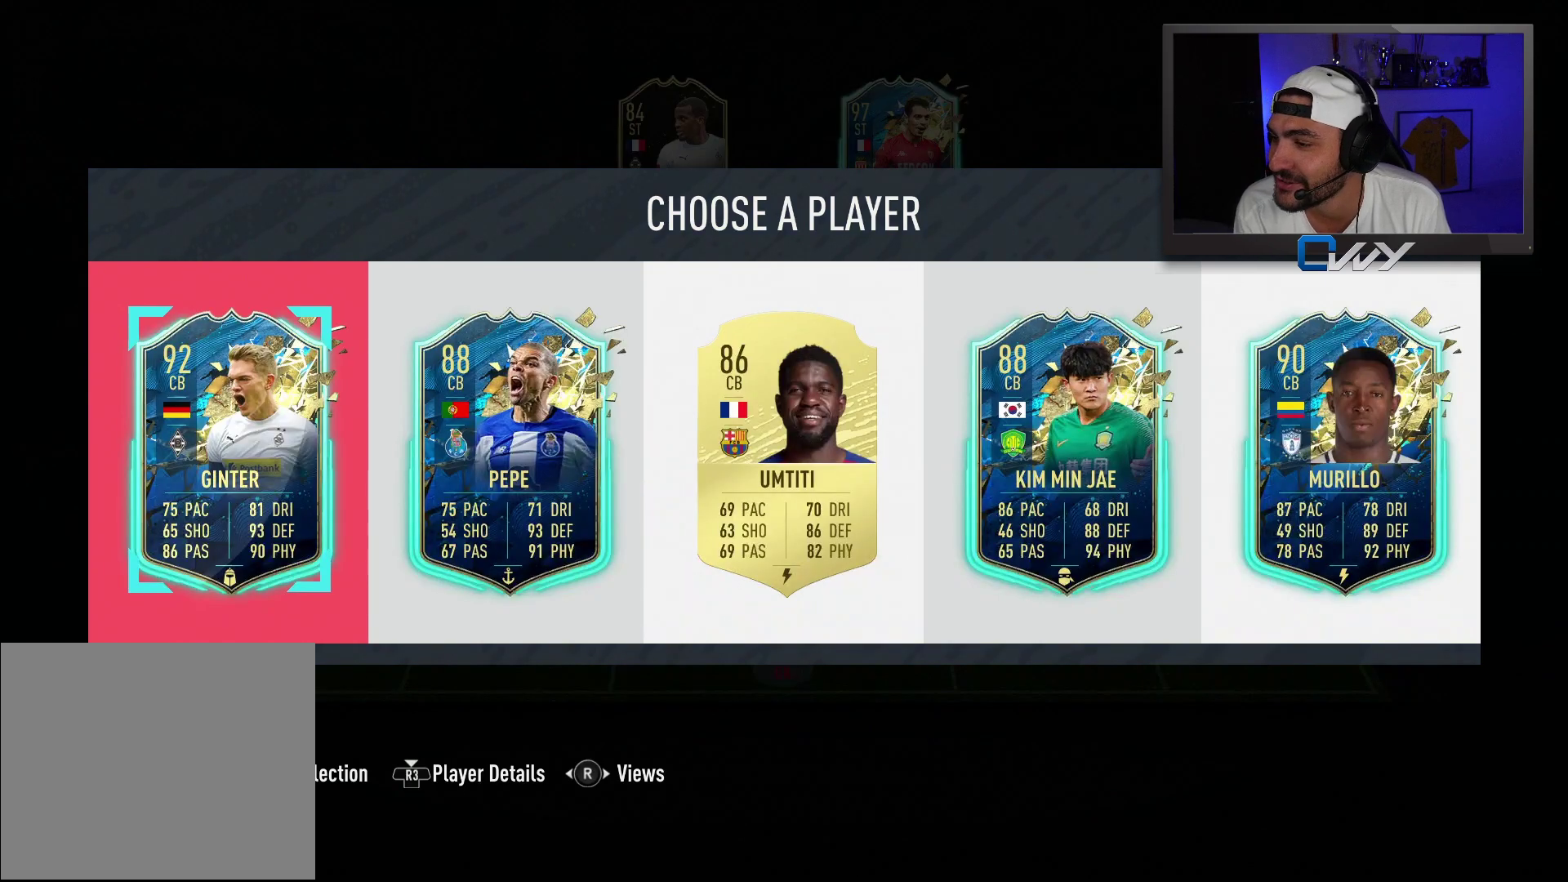
{"buttons": [], "left_stick": "center", "right_stick": "center", "events": [[83, "left_stick", "right"], [133, "left_stick", "center"], [233, "left_stick", "right"], [300, "left_stick", "center"]]}
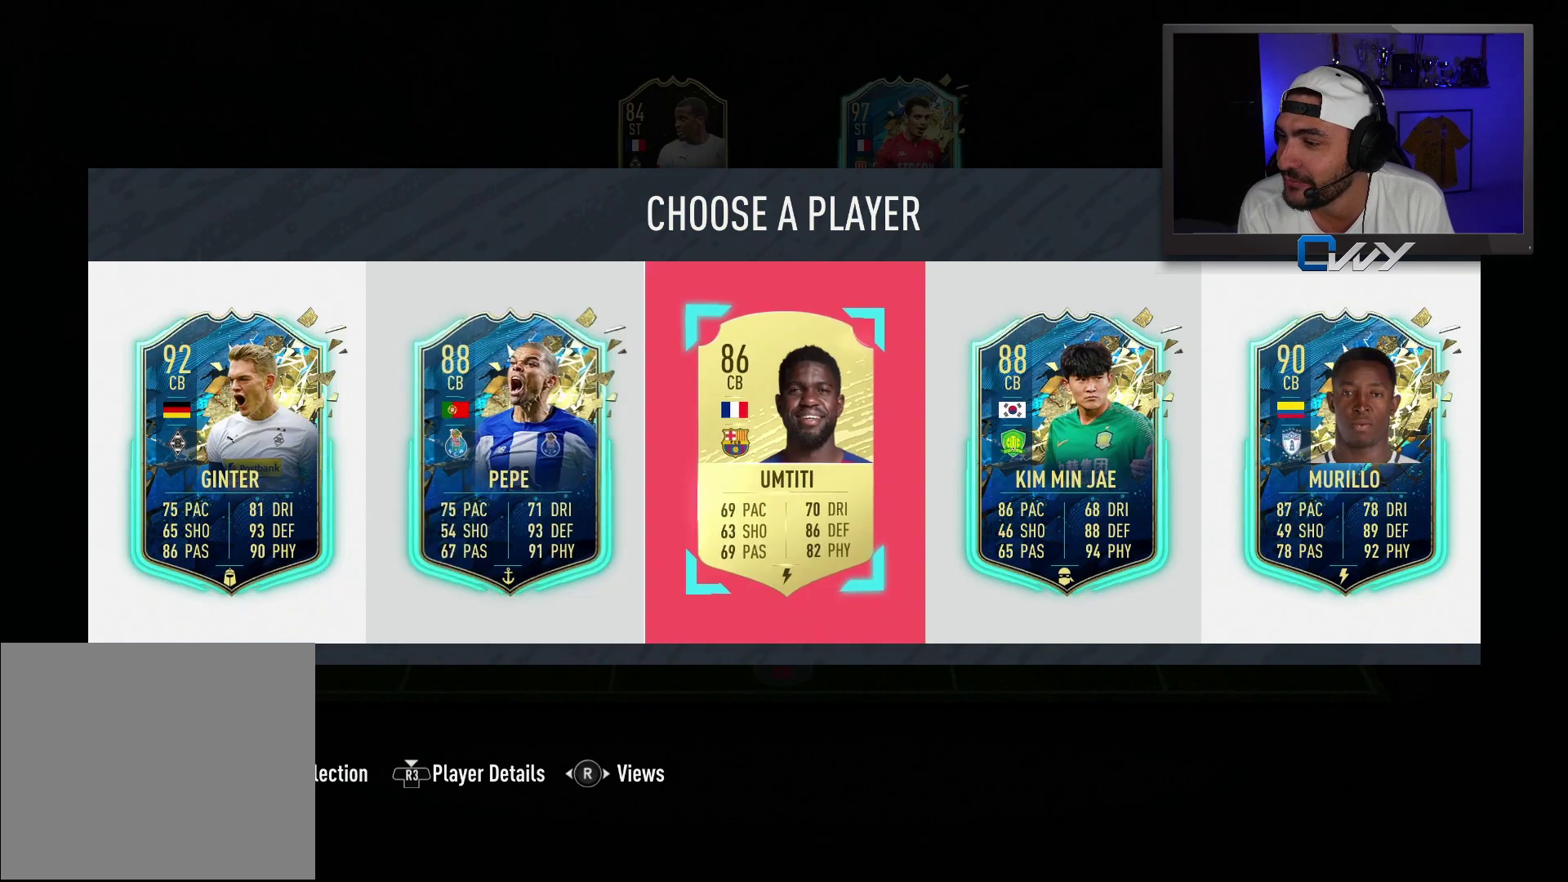
{"buttons": [], "left_stick": "center", "right_stick": "center", "events": [[100, "CROSS", "down"], [183, "CROSS", "up"]]}